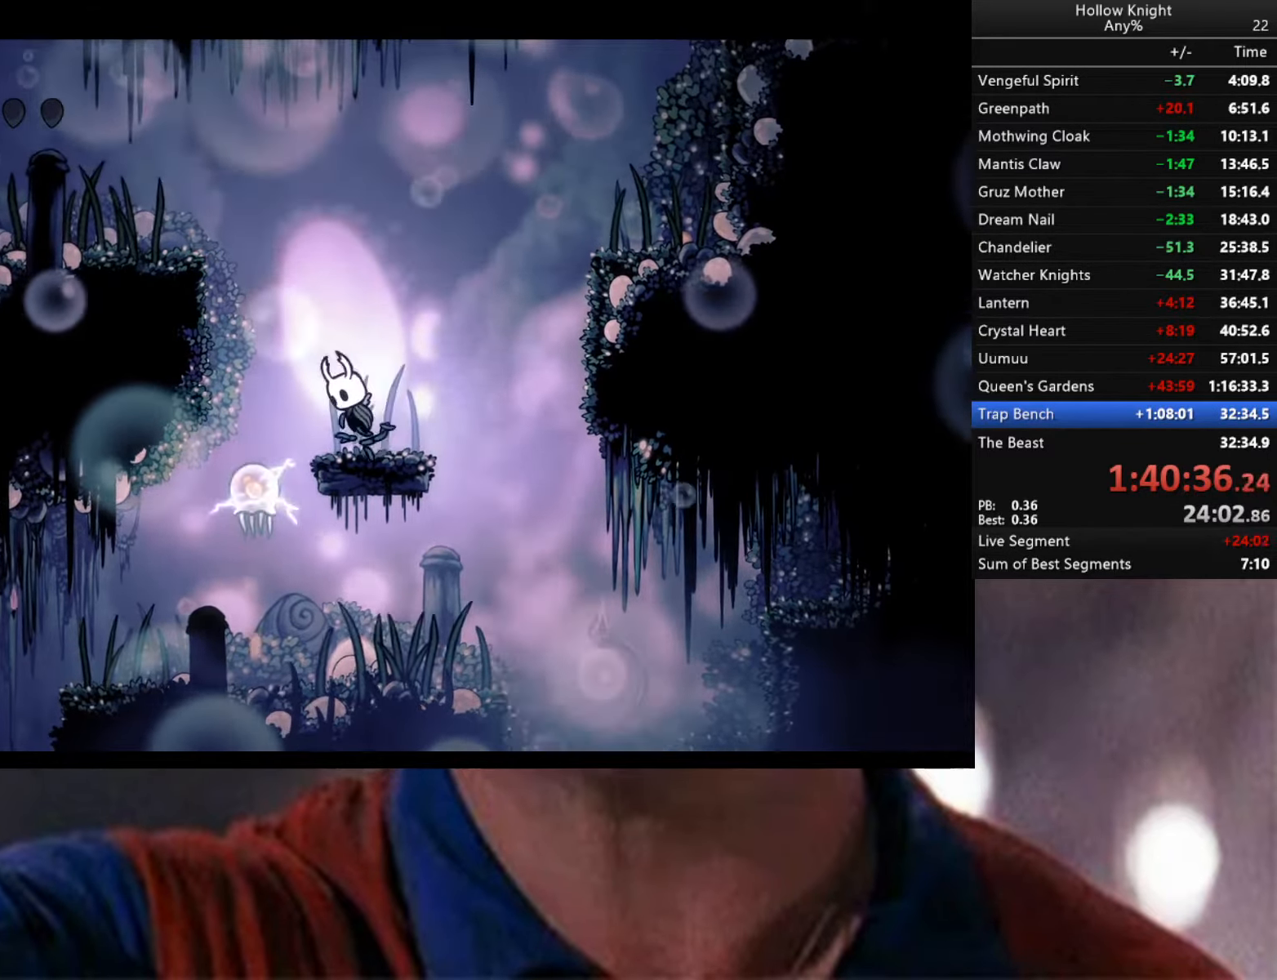
Gameplay with a controller (Xbox layout); each line is a JSON object with the inputs held at the frame after it. "events" lists button and stick changes between this image and that frame as [ms after this image, input, new state], when the widget could be followed in between.
{"buttons": [], "left_stick": "down", "right_stick": "center", "events": [[17, "A", "up"], [100, "left_stick", "down"], [217, "X", "down"], [384, "X", "up"]]}
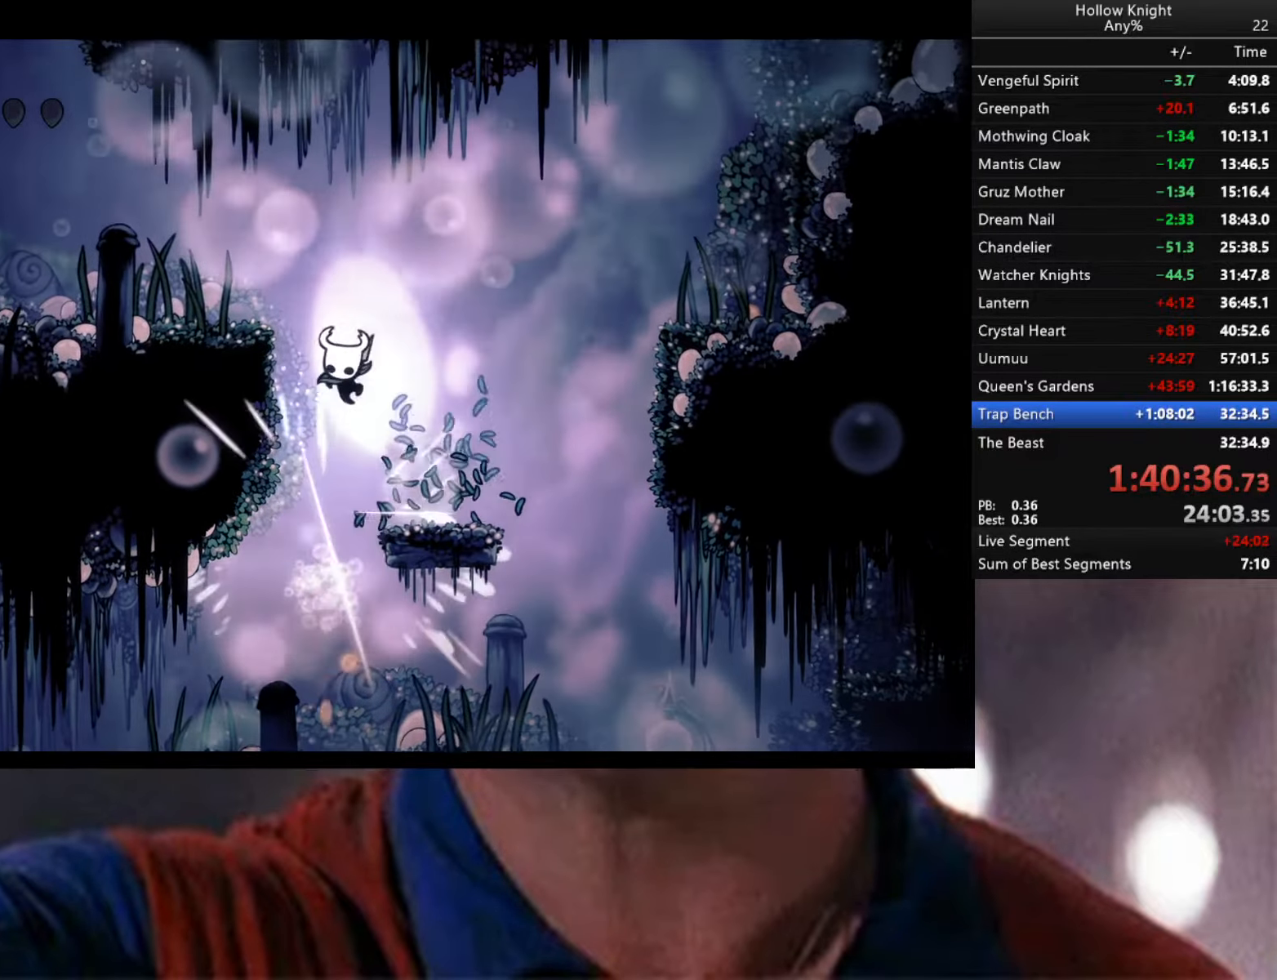
{"buttons": [], "left_stick": "down", "right_stick": "center", "events": []}
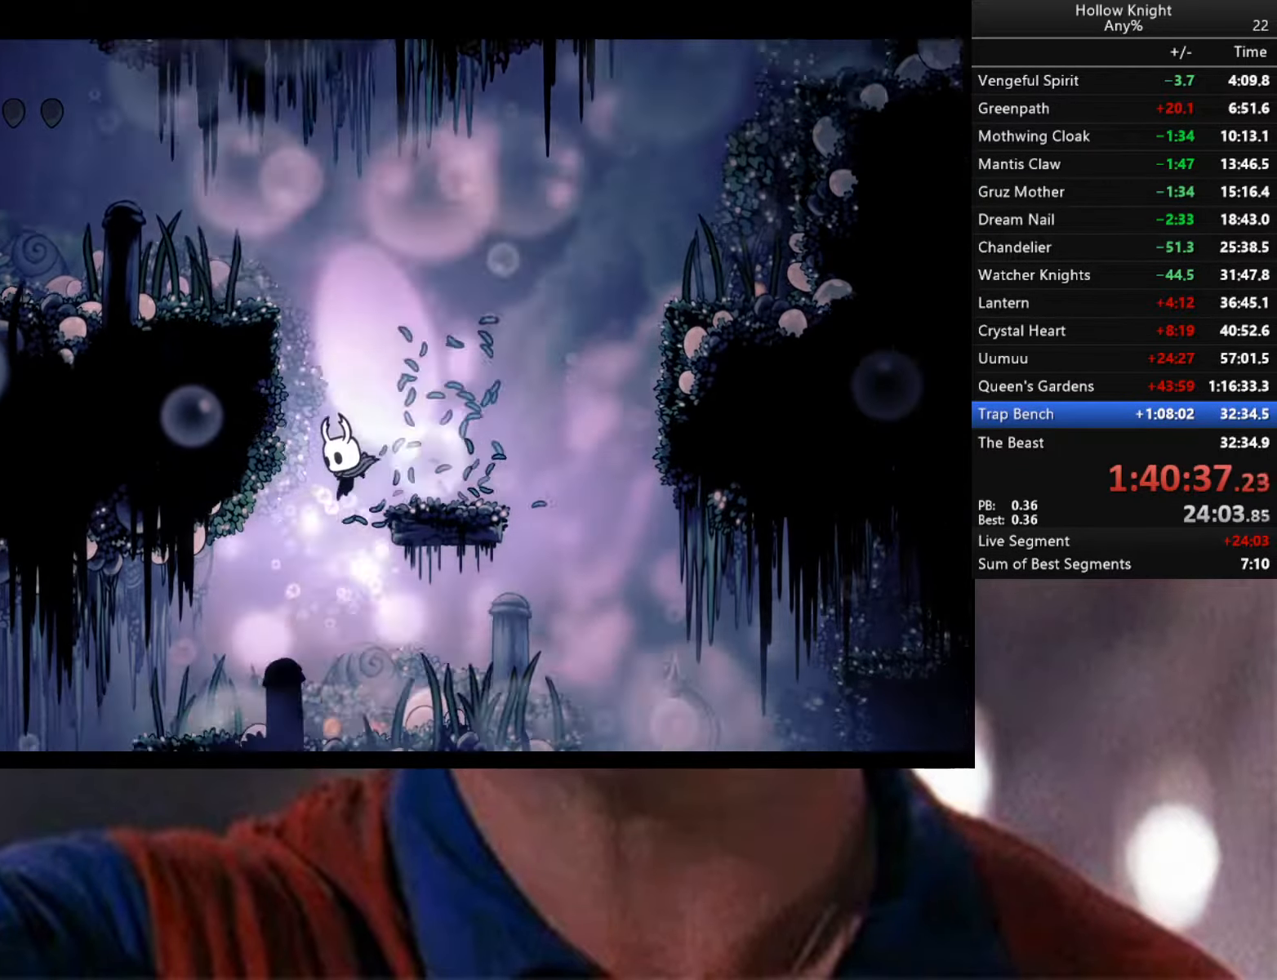
{"buttons": [], "left_stick": "down", "right_stick": "center", "events": []}
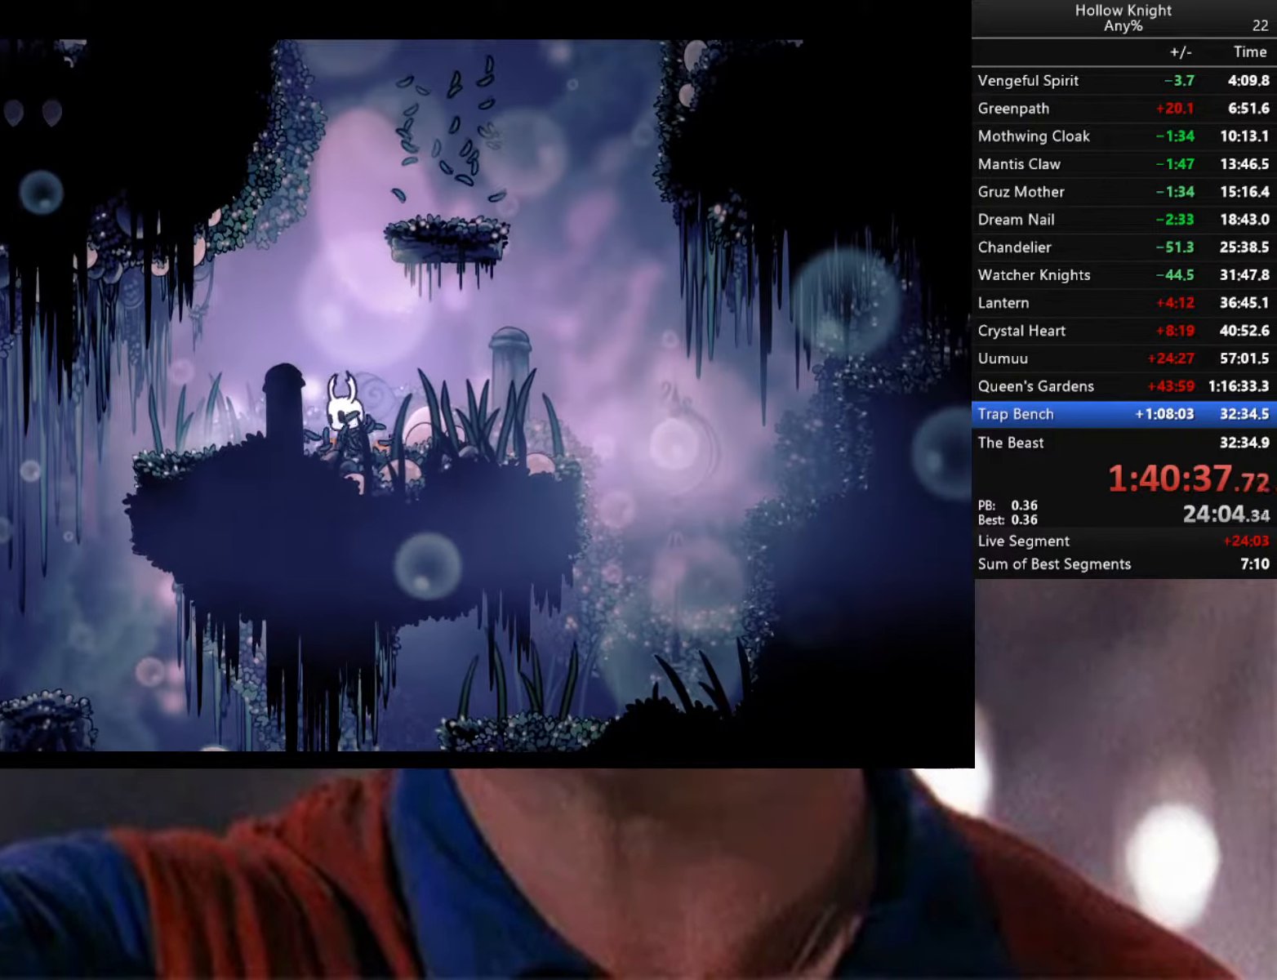
{"buttons": [], "left_stick": "up", "right_stick": "center", "events": [[250, "left_stick", "up-right"], [334, "X", "down"], [350, "left_stick", "up"], [434, "X", "up"]]}
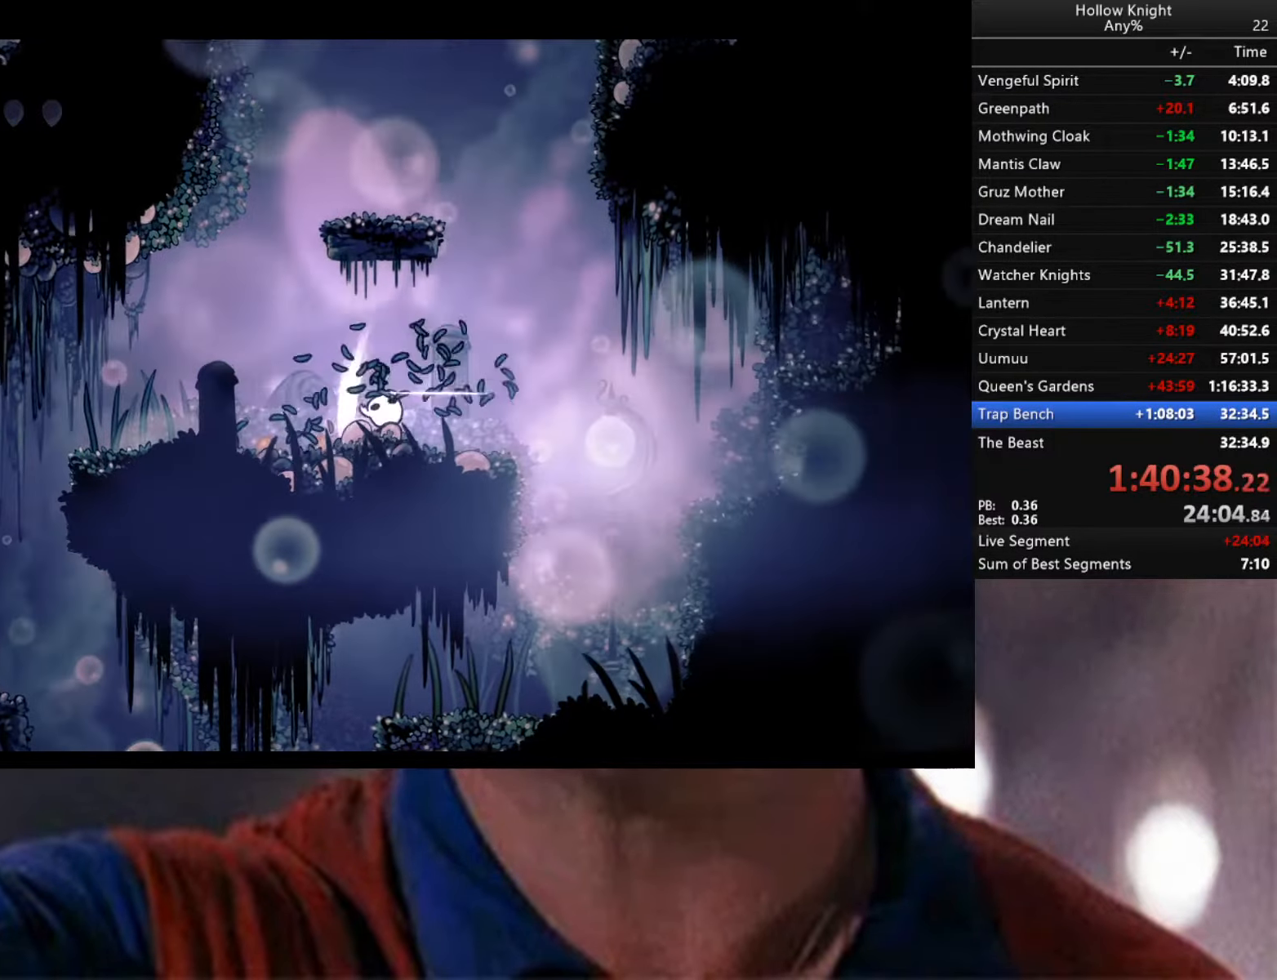
{"buttons": [], "left_stick": "right", "right_stick": "center", "events": [[34, "left_stick", "up-right"], [416, "left_stick", "right"]]}
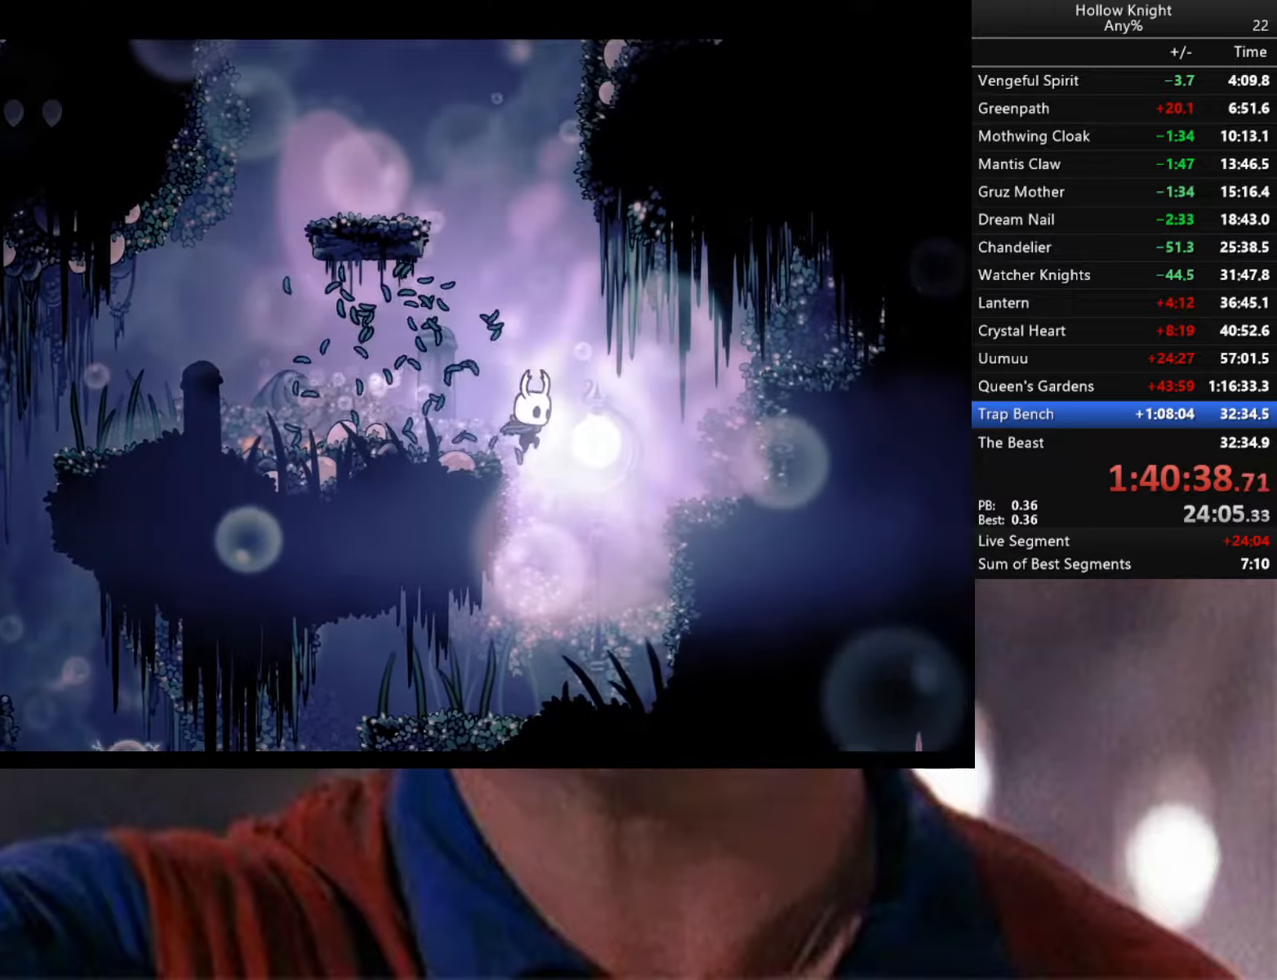
{"buttons": [], "left_stick": "up-left", "right_stick": "center", "events": [[133, "X", "down"], [133, "left_stick", "up"], [166, "X", "up"], [400, "left_stick", "up-left"]]}
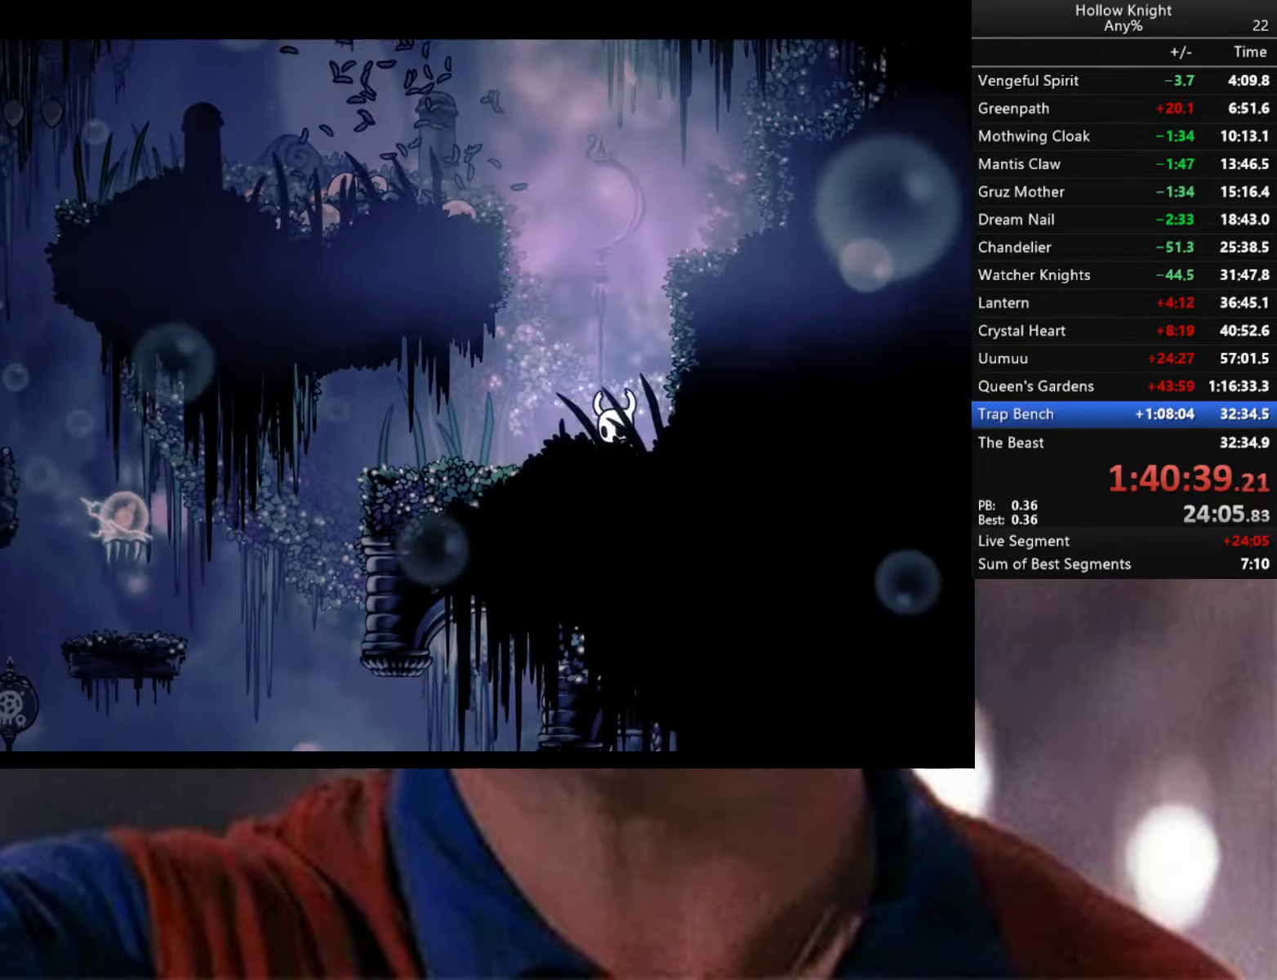
{"buttons": [], "left_stick": "left", "right_stick": "center", "events": [[16, "left_stick", "left"]]}
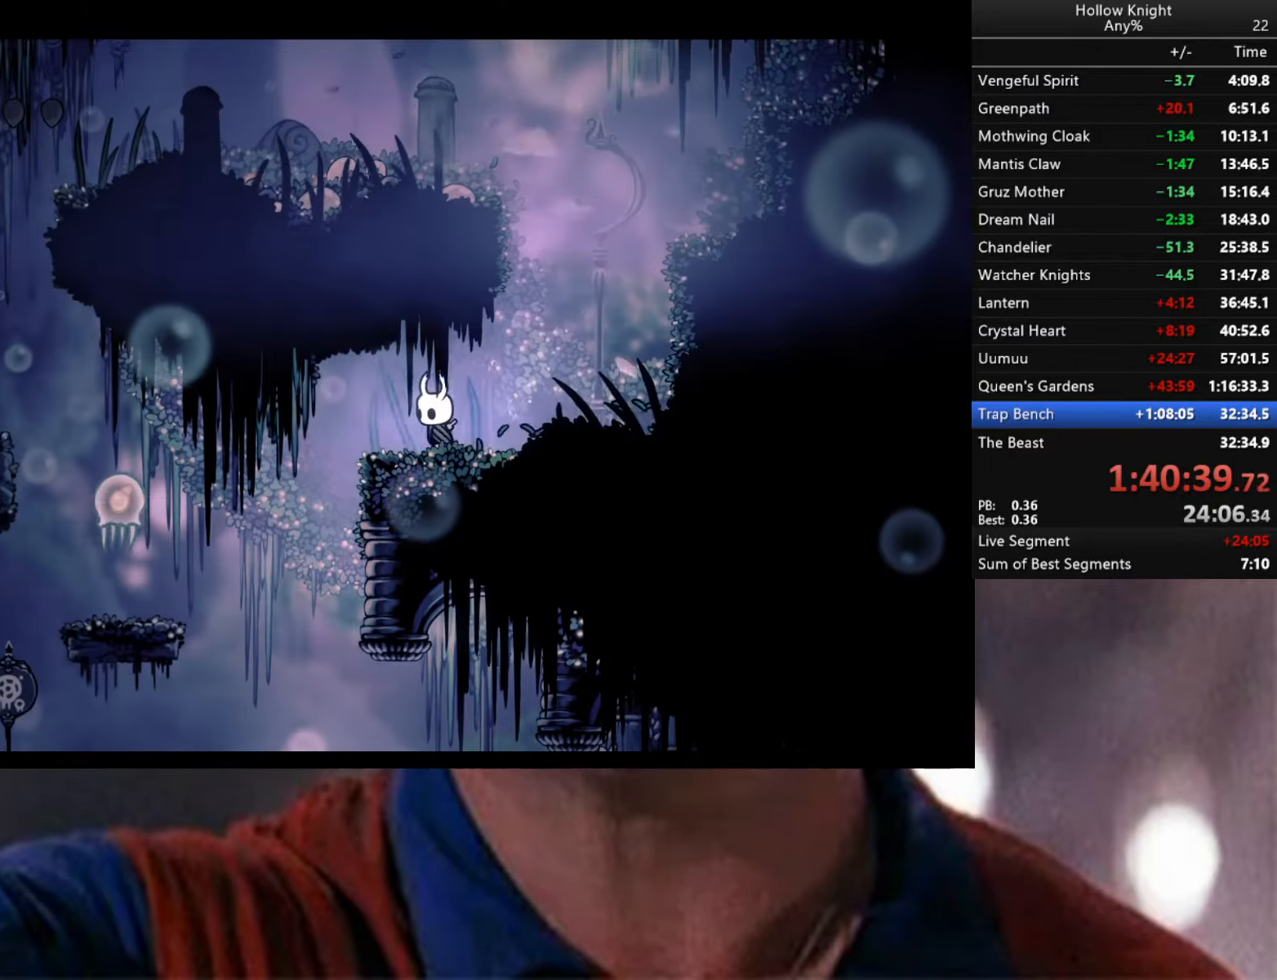
{"buttons": [], "left_stick": "left", "right_stick": "center", "events": []}
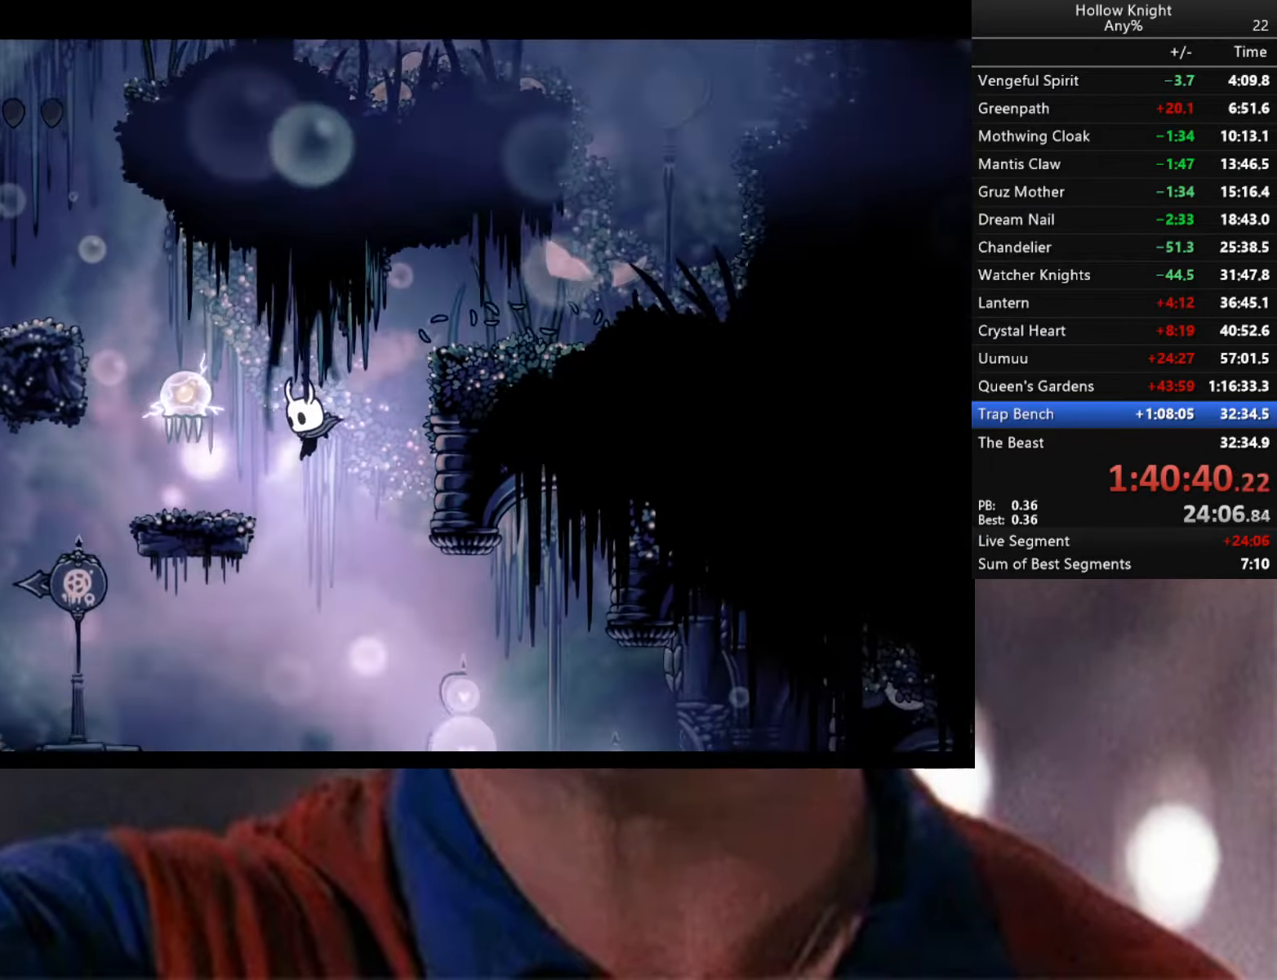
{"buttons": ["R2"], "left_stick": "left", "right_stick": "center", "events": [[366, "R2", "down"]]}
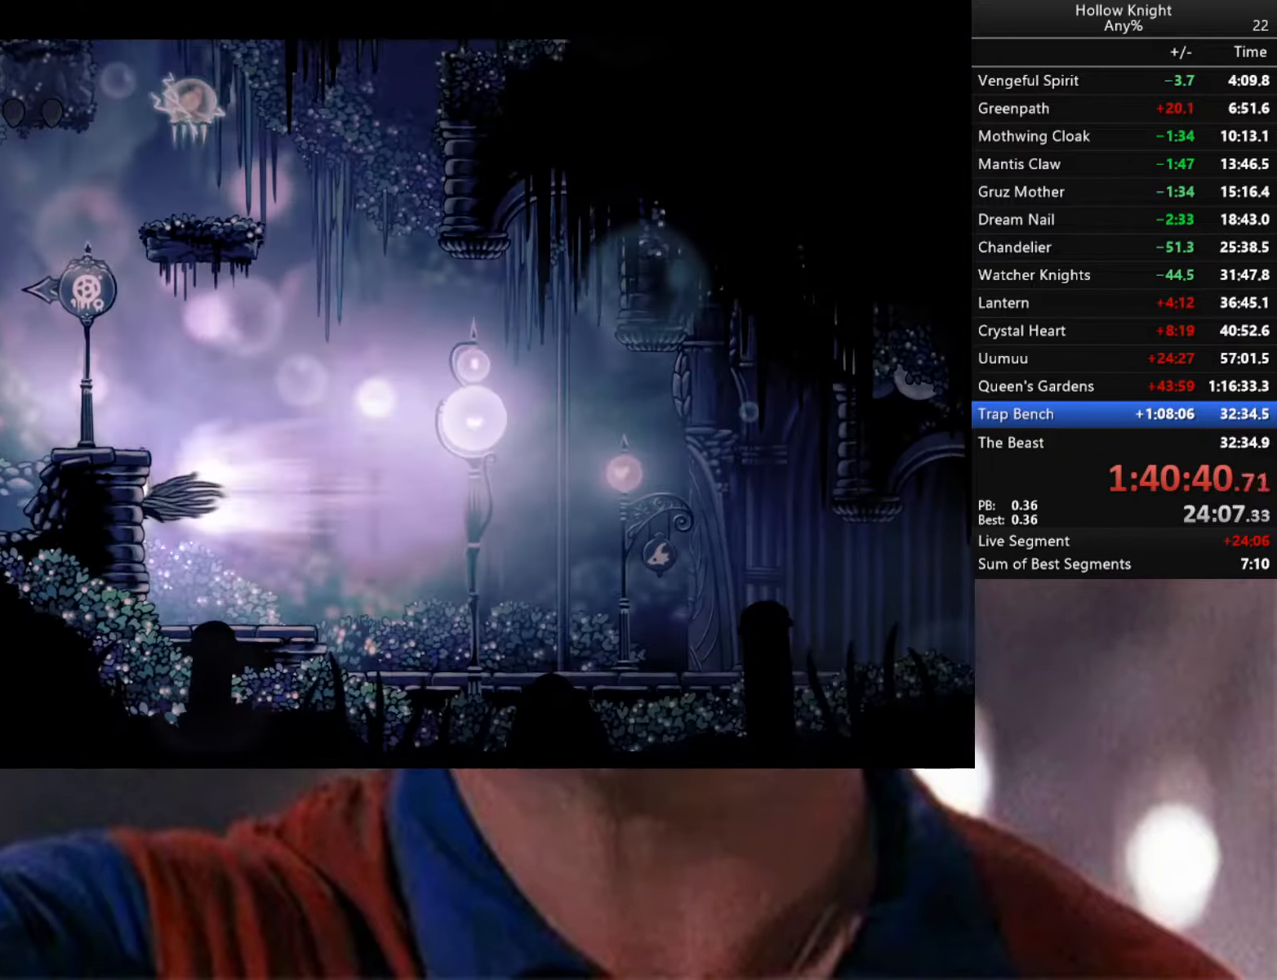
{"buttons": [], "left_stick": "left", "right_stick": "center", "events": [[133, "R2", "up"], [200, "A", "down"], [383, "A", "up"]]}
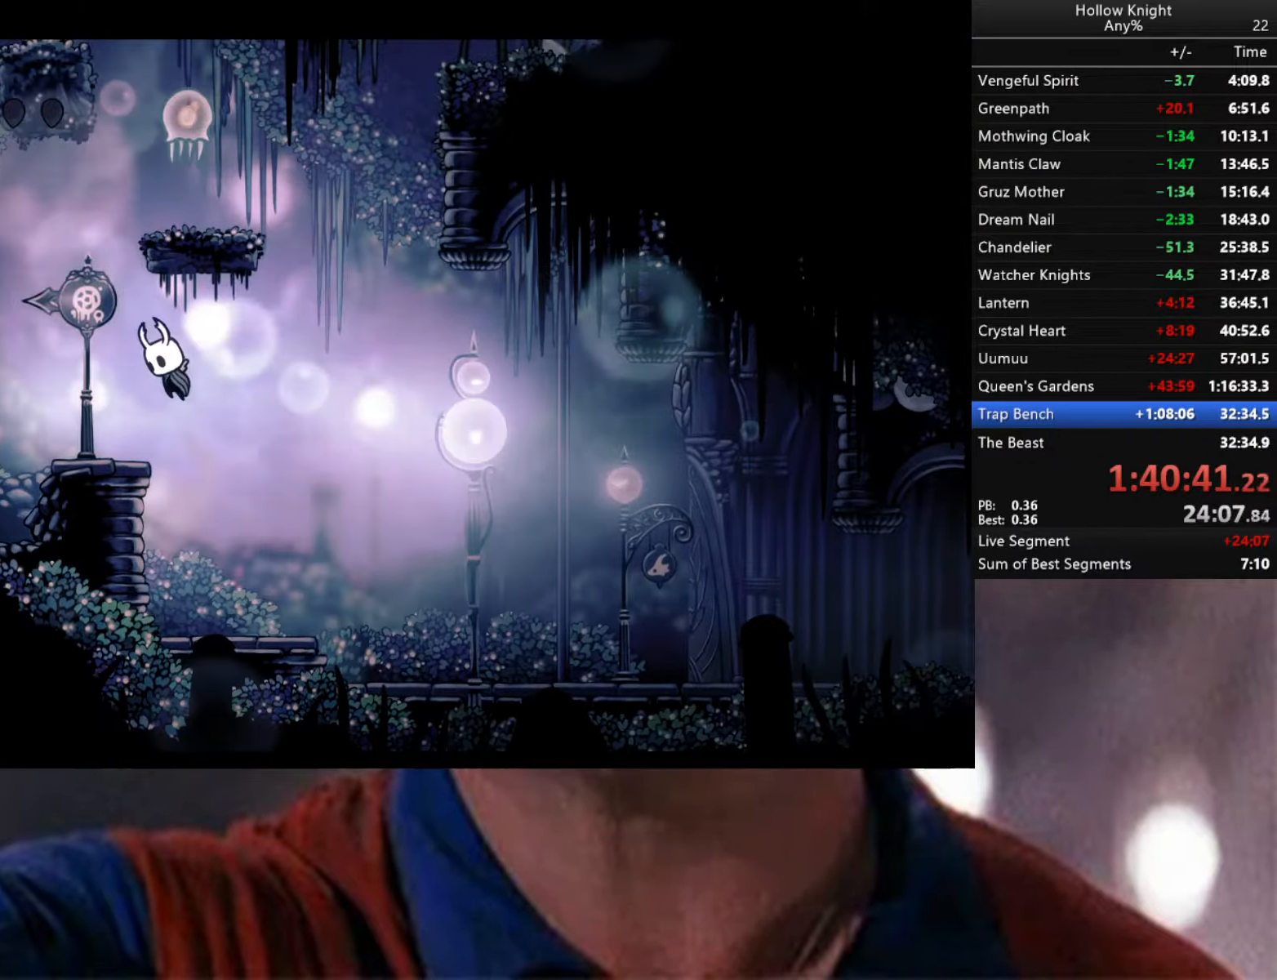
{"buttons": ["A"], "left_stick": "right", "right_stick": "center", "events": [[316, "A", "down"], [316, "left_stick", "center"], [433, "left_stick", "right"]]}
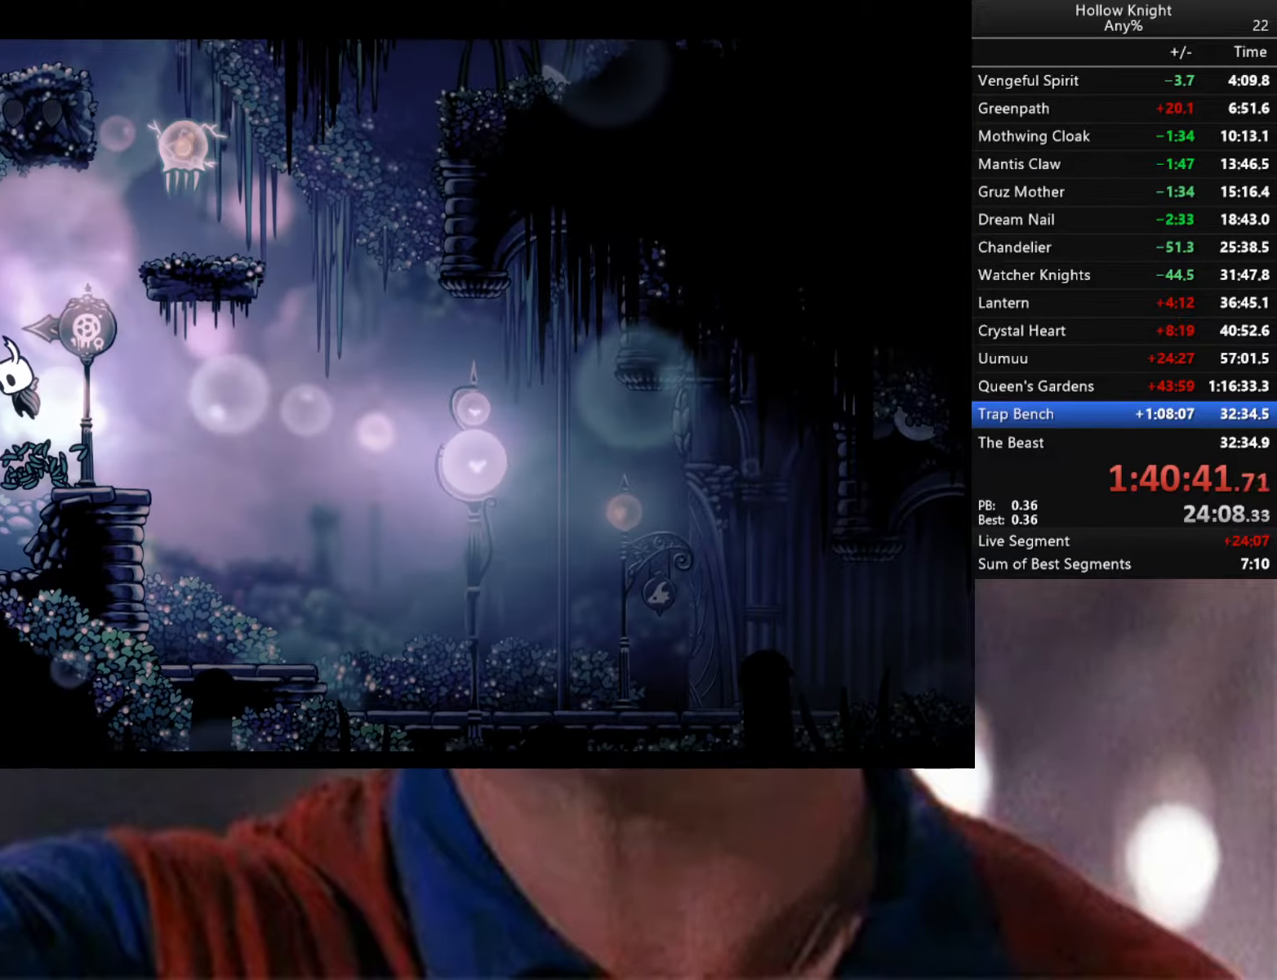
{"buttons": [], "left_stick": "center", "right_stick": "center", "events": [[216, "X", "down"], [366, "left_stick", "center"], [383, "X", "up"], [400, "A", "up"]]}
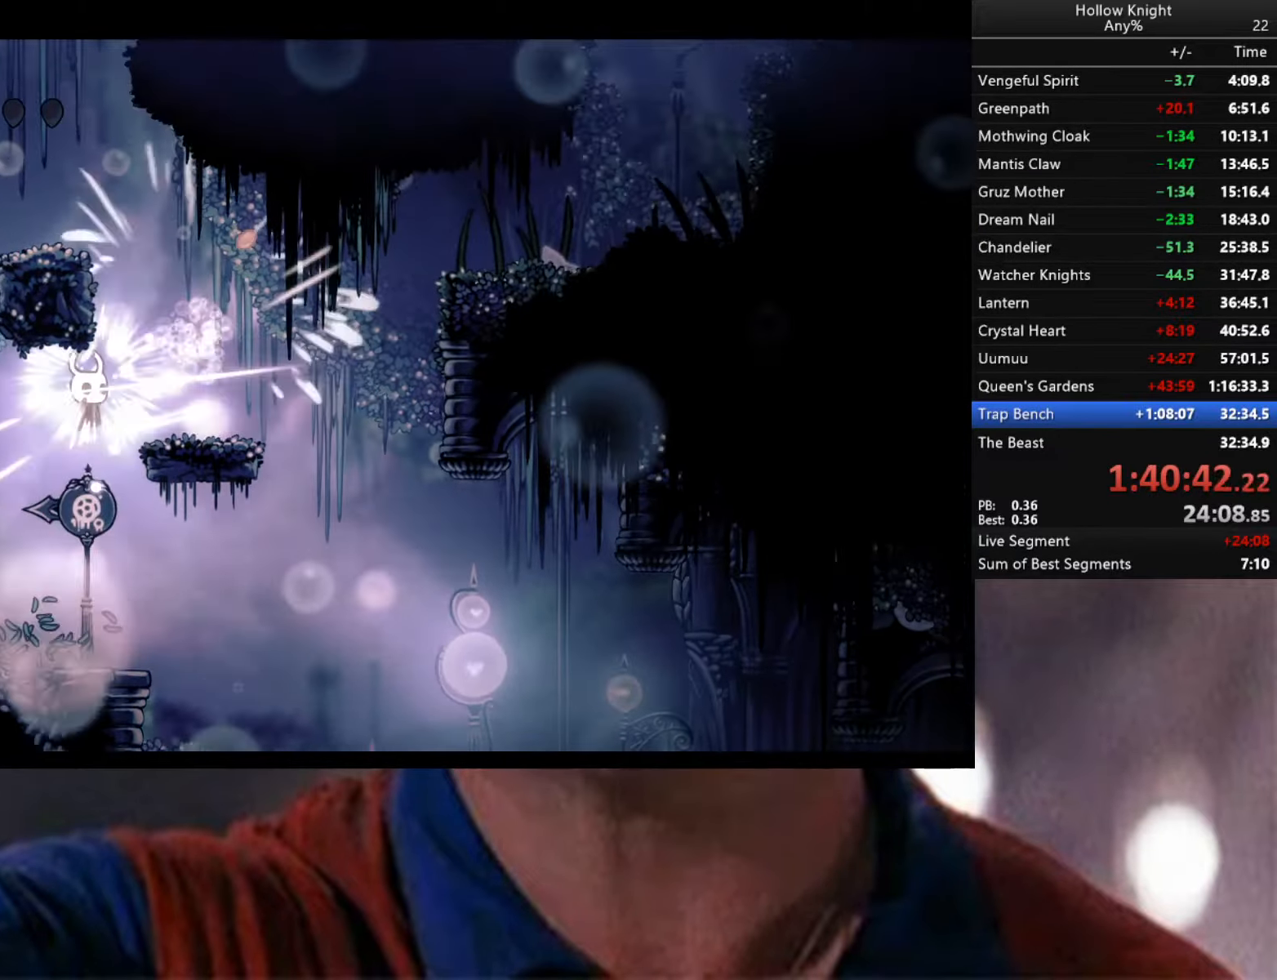
{"buttons": ["B"], "left_stick": "center", "right_stick": "center", "events": [[300, "B", "down"]]}
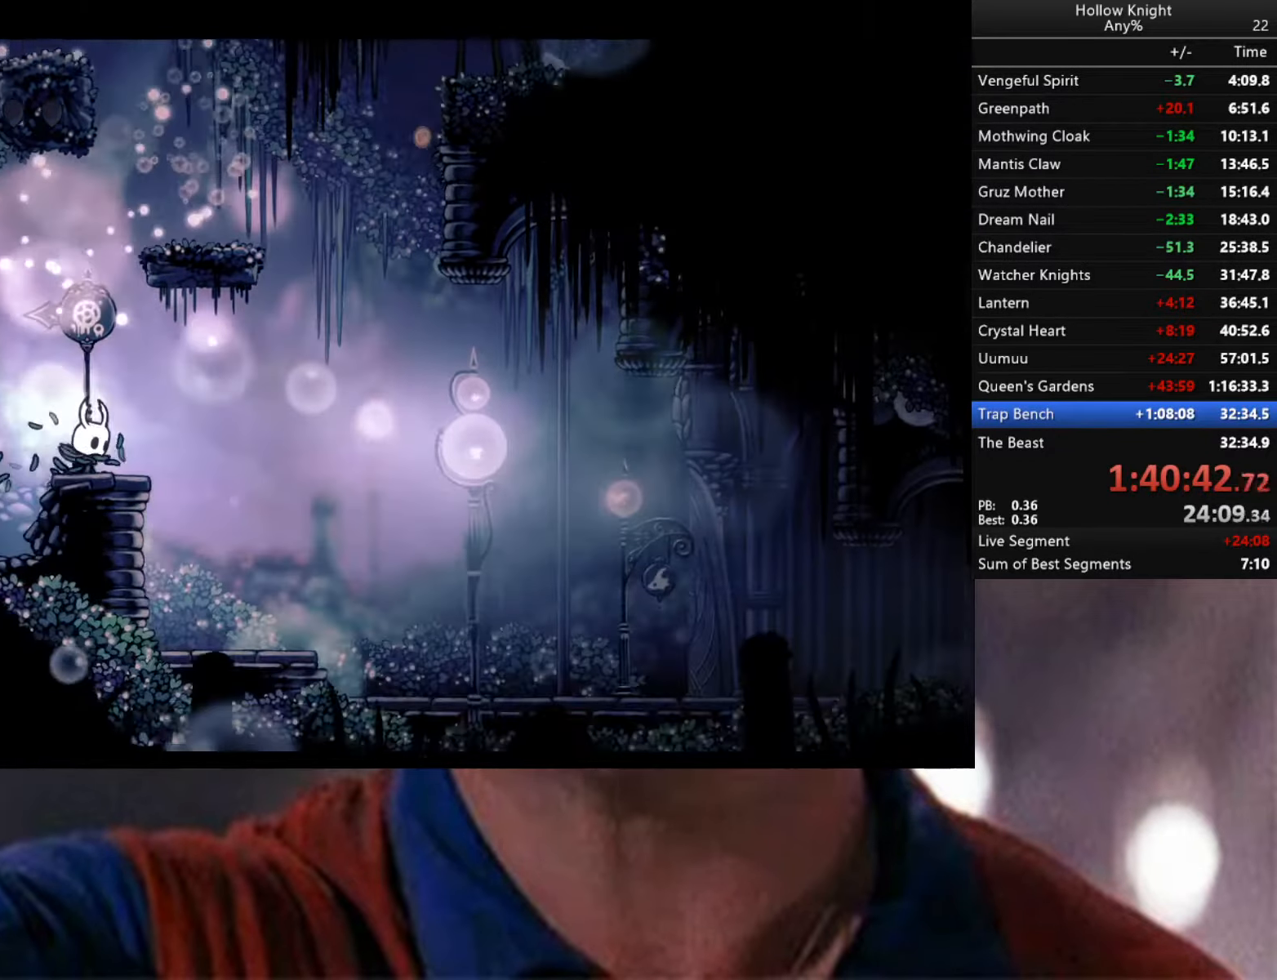
{"buttons": ["B"], "left_stick": "center", "right_stick": "center", "events": []}
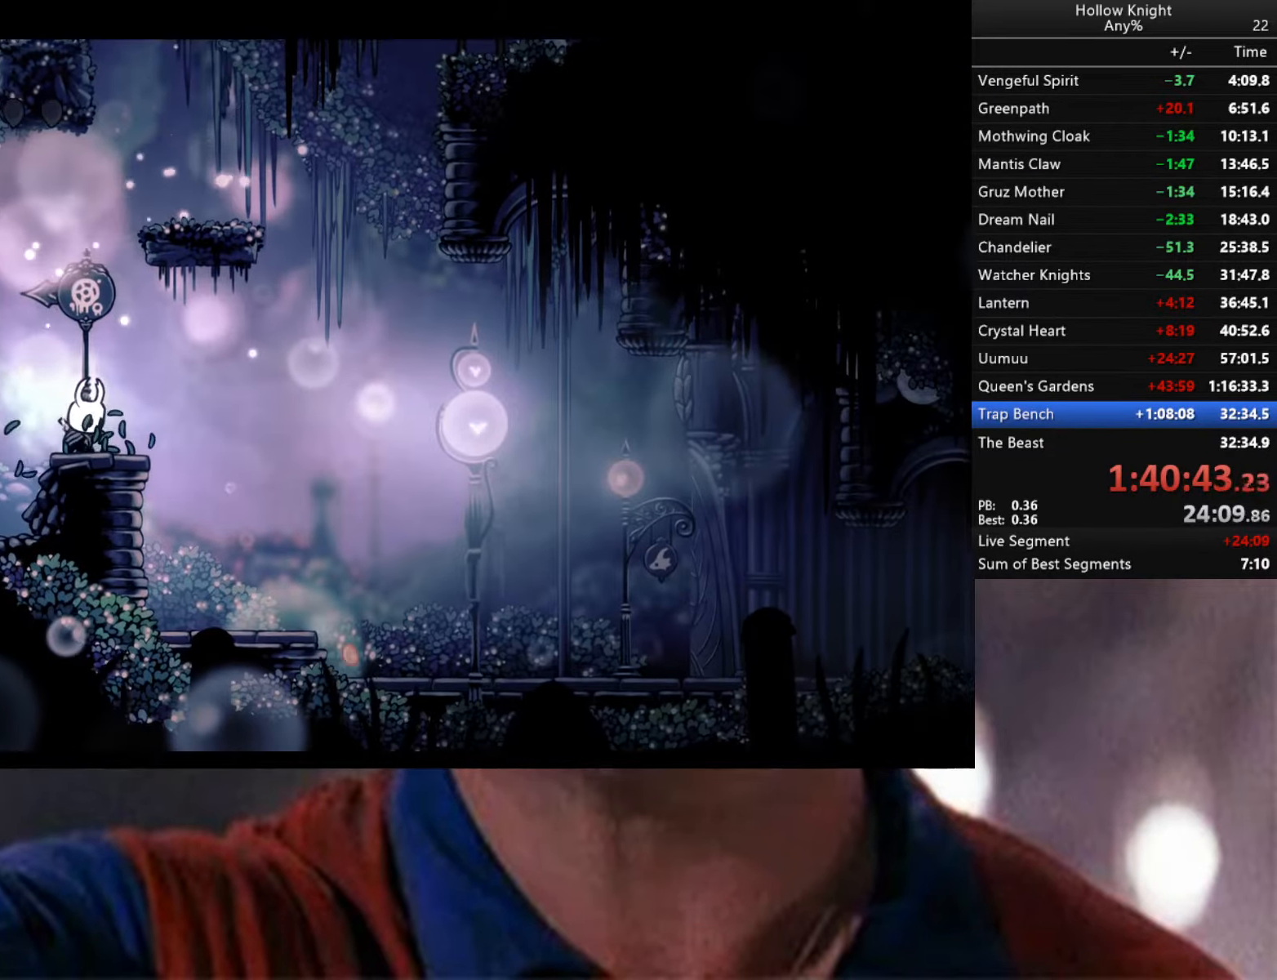
{"buttons": ["B"], "left_stick": "center", "right_stick": "center", "events": []}
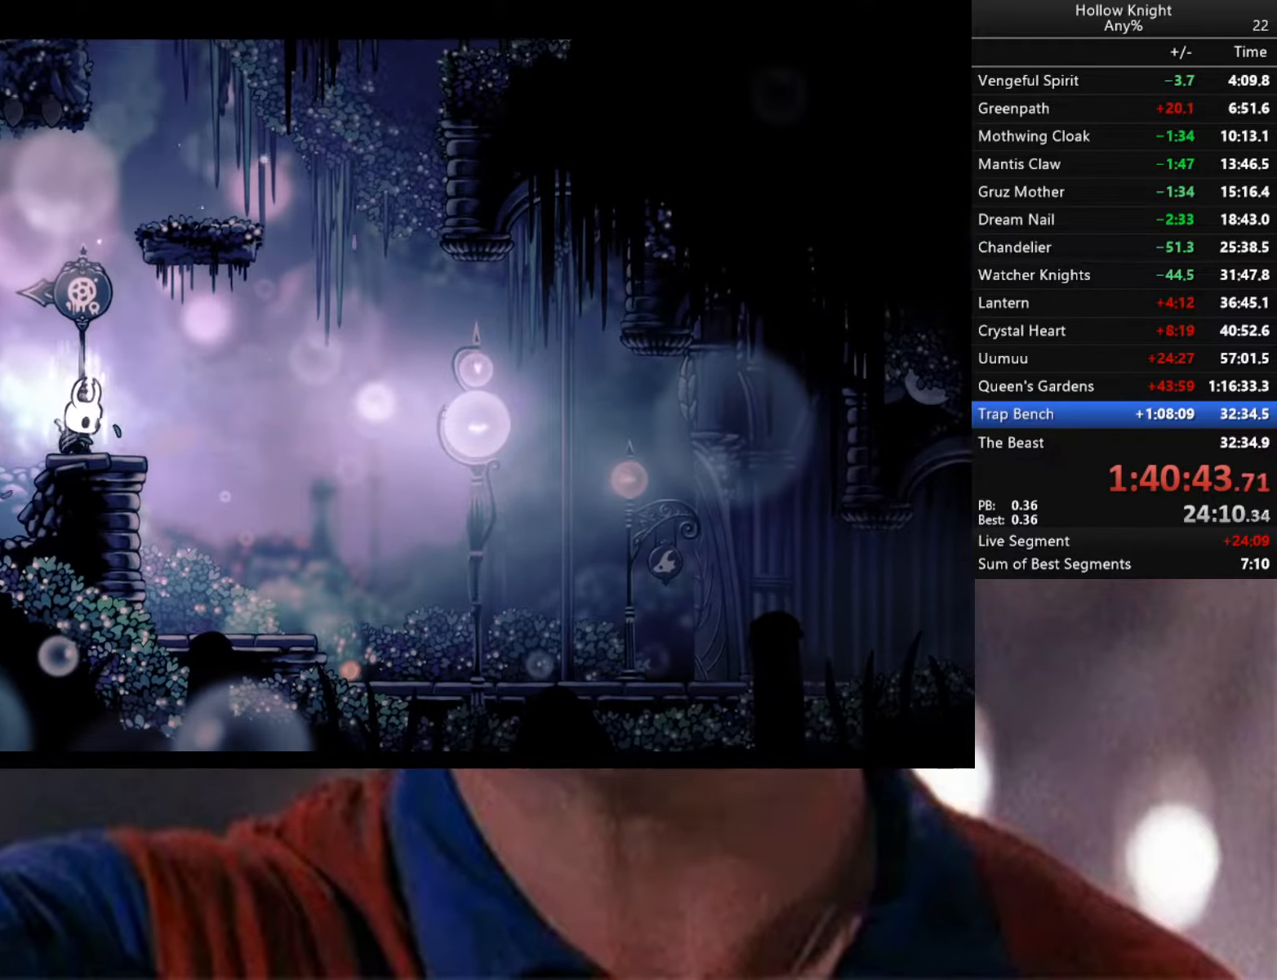
{"buttons": ["B"], "left_stick": "center", "right_stick": "center", "events": []}
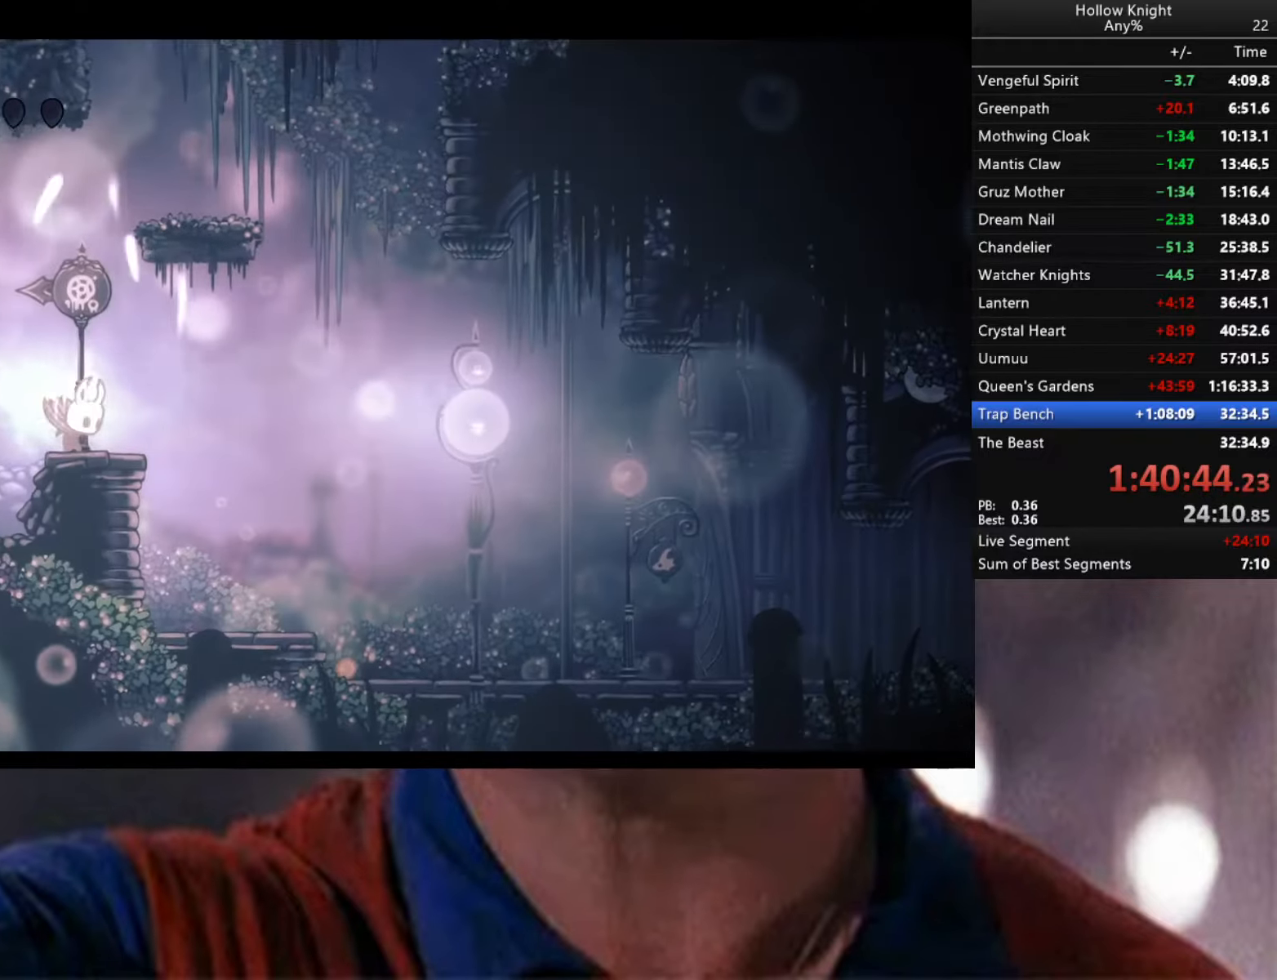
{"buttons": ["A"], "left_stick": "center", "right_stick": "center", "events": [[33, "B", "up"], [317, "A", "down"]]}
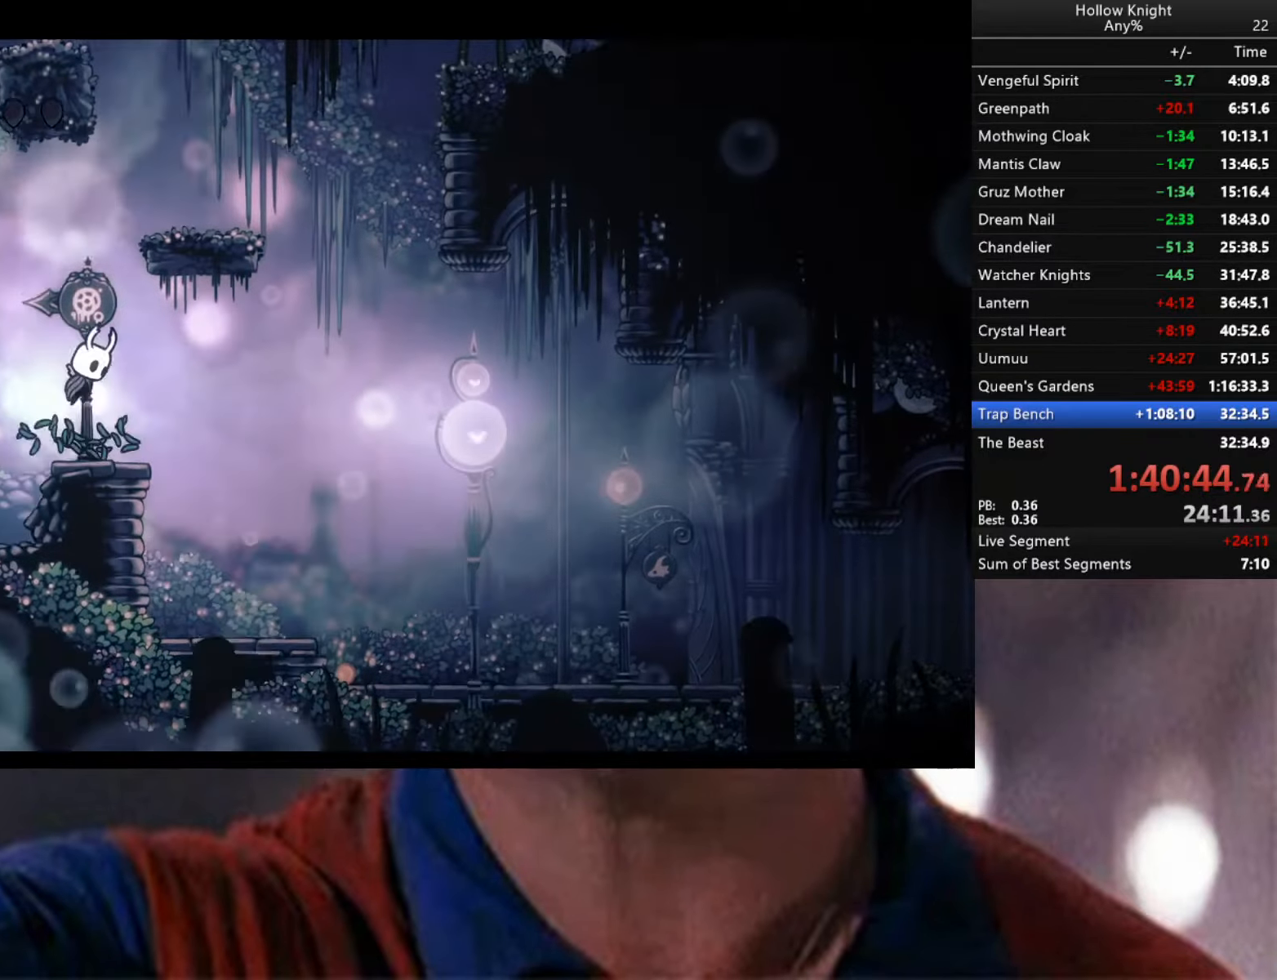
{"buttons": ["A"], "left_stick": "right", "right_stick": "center", "events": [[33, "left_stick", "right"], [333, "A", "up"], [433, "A", "down"]]}
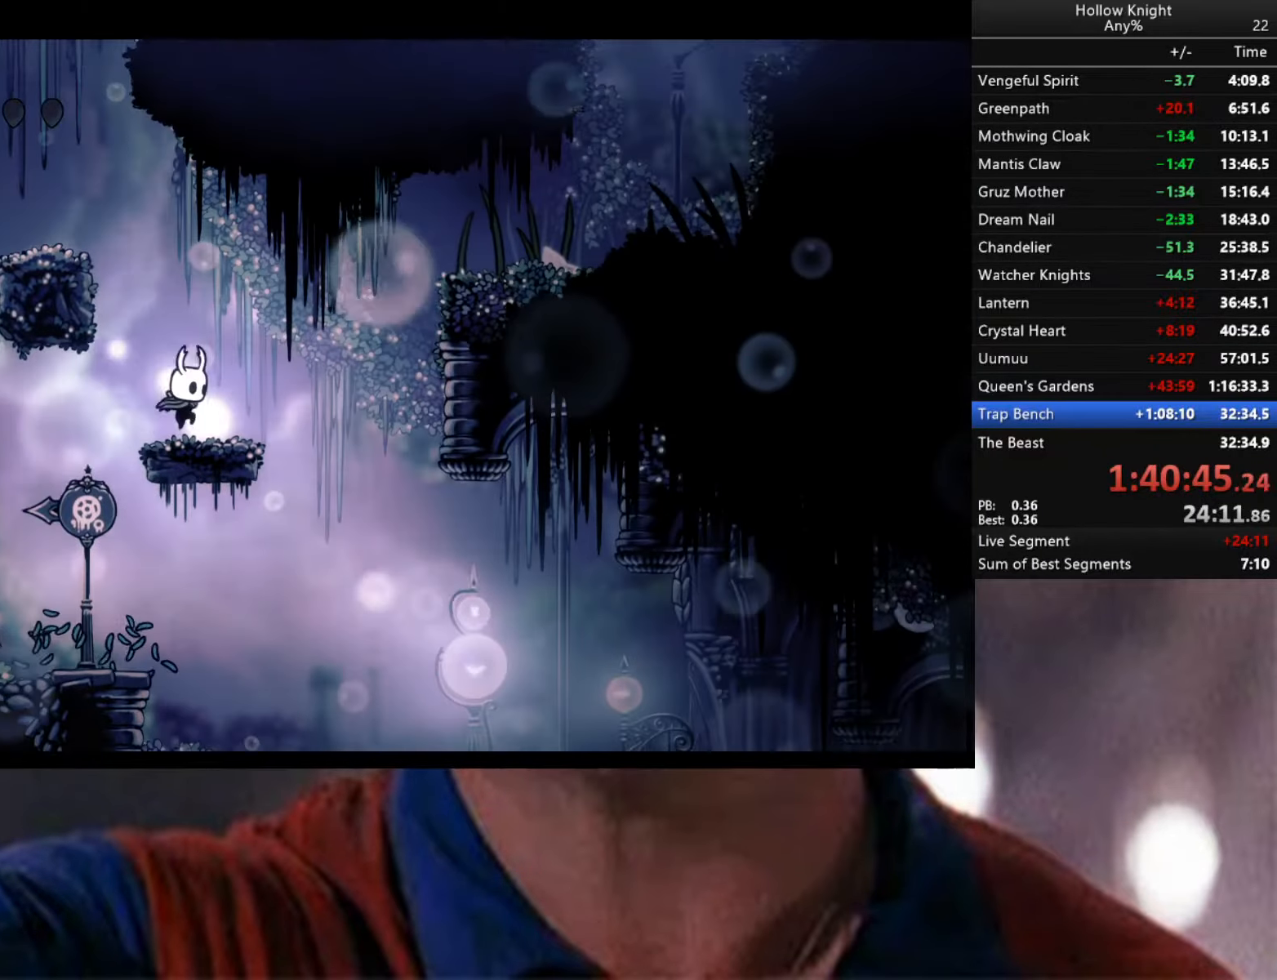
{"buttons": ["A", "R2"], "left_stick": "right", "right_stick": "center", "events": [[417, "R2", "down"]]}
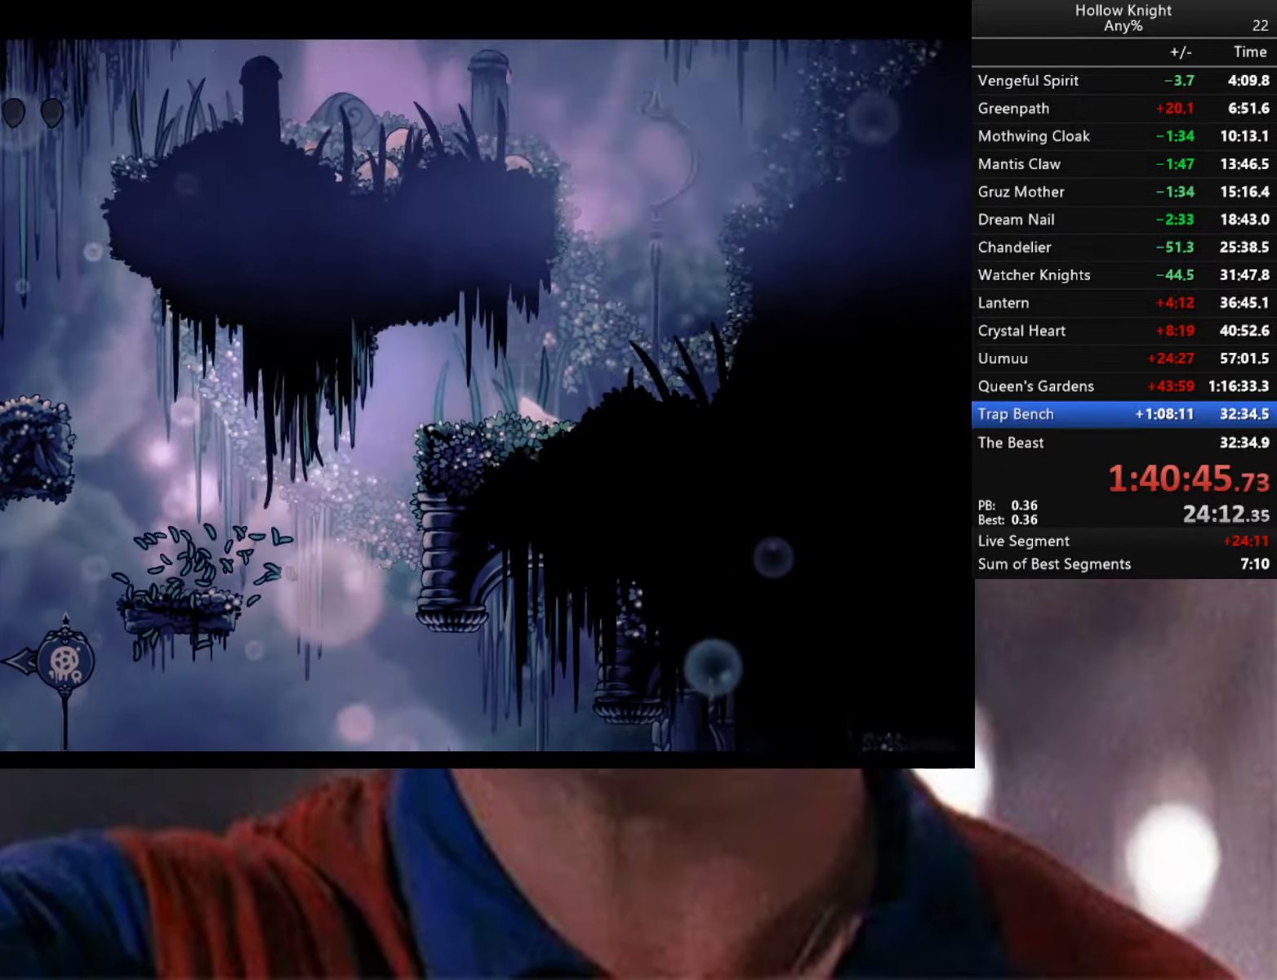
{"buttons": ["A"], "left_stick": "right", "right_stick": "center", "events": [[183, "A", "up"], [183, "R2", "up"], [400, "A", "down"]]}
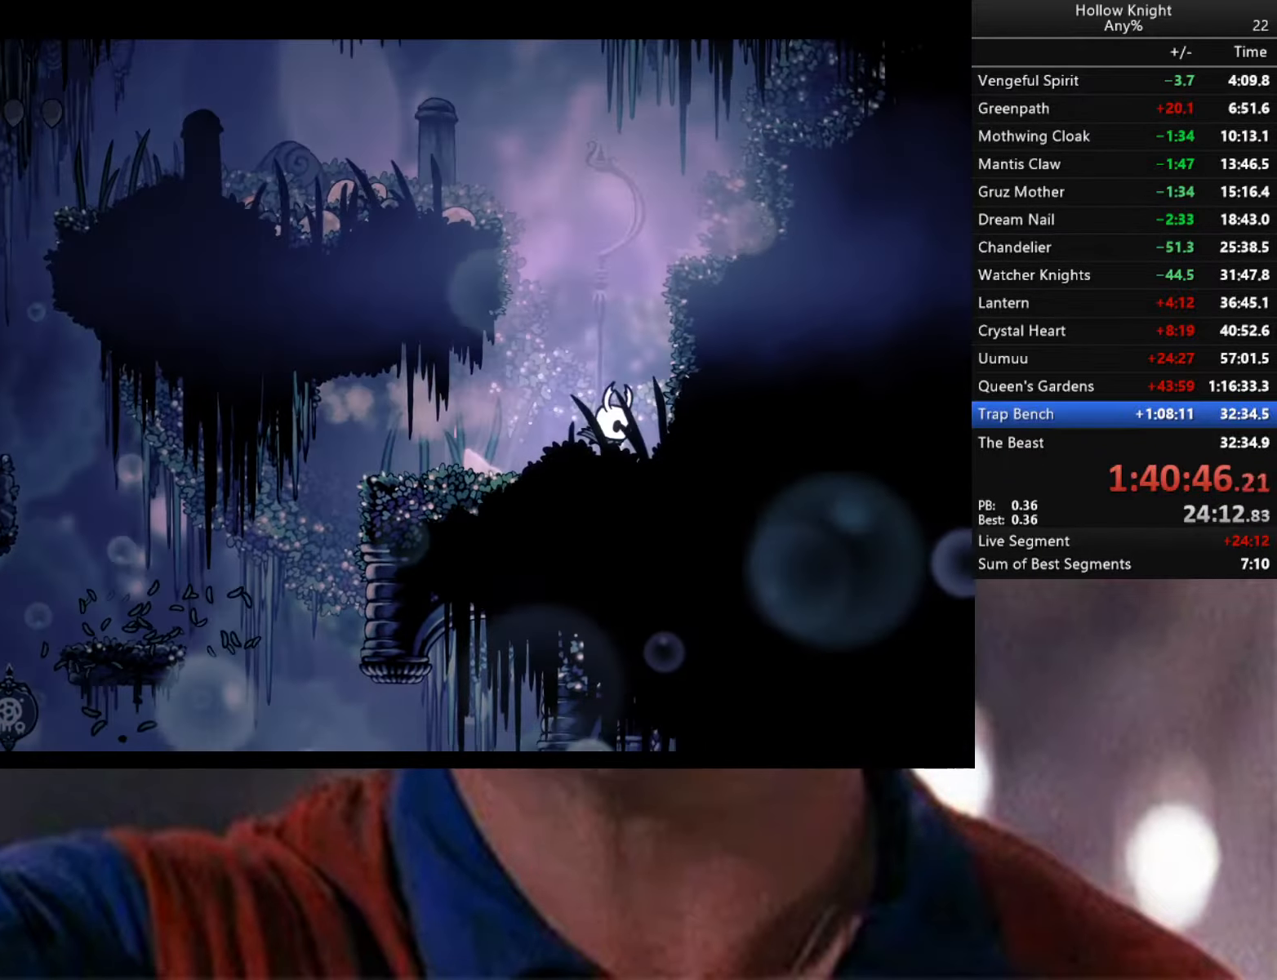
{"buttons": ["A"], "left_stick": "left", "right_stick": "center", "events": [[200, "A", "up"], [317, "A", "down"], [367, "left_stick", "left"]]}
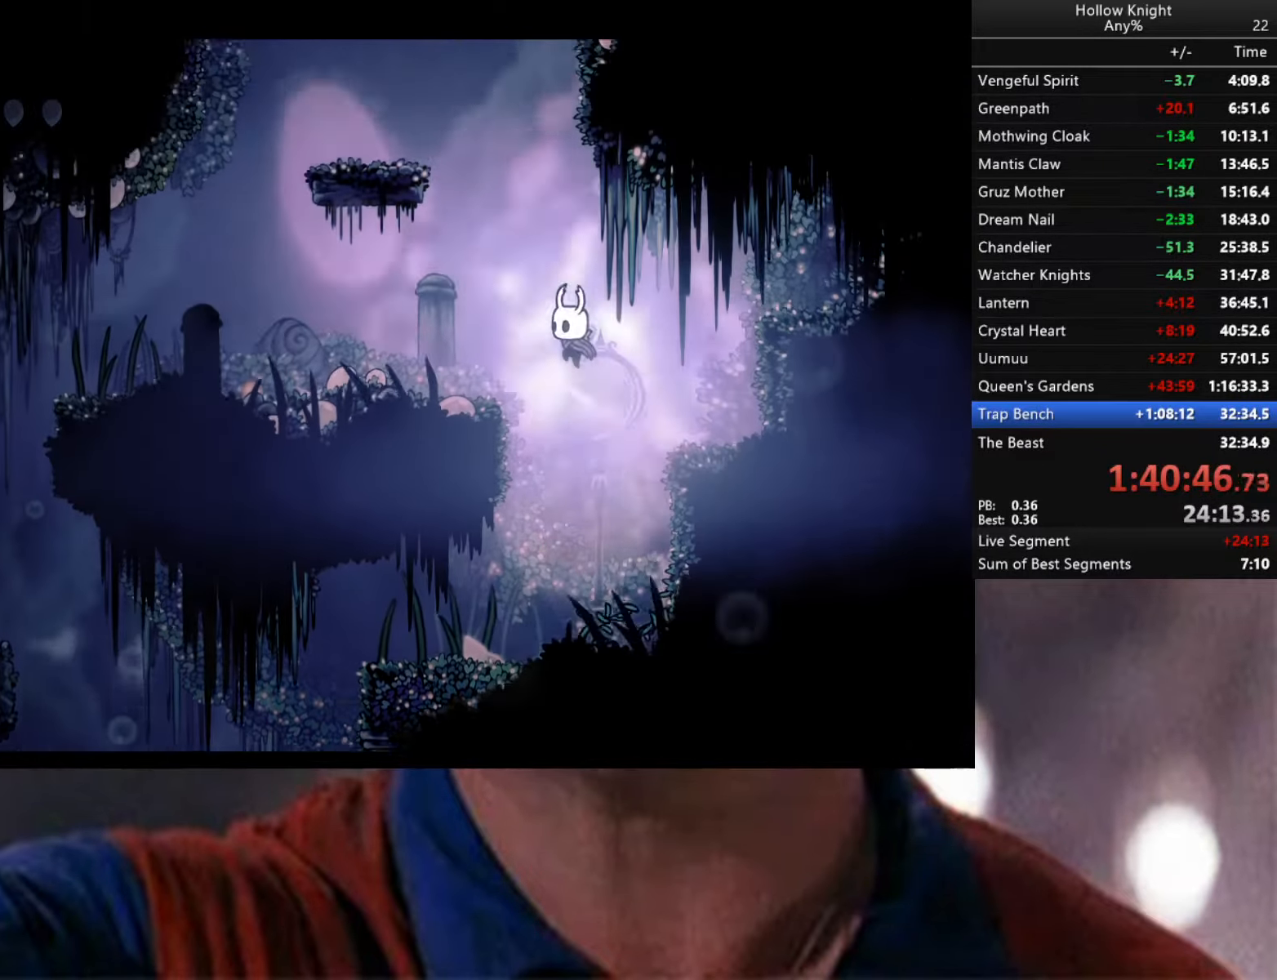
{"buttons": ["A"], "left_stick": "center", "right_stick": "center", "events": [[33, "A", "up"], [350, "A", "down"], [367, "left_stick", "right"], [500, "left_stick", "center"]]}
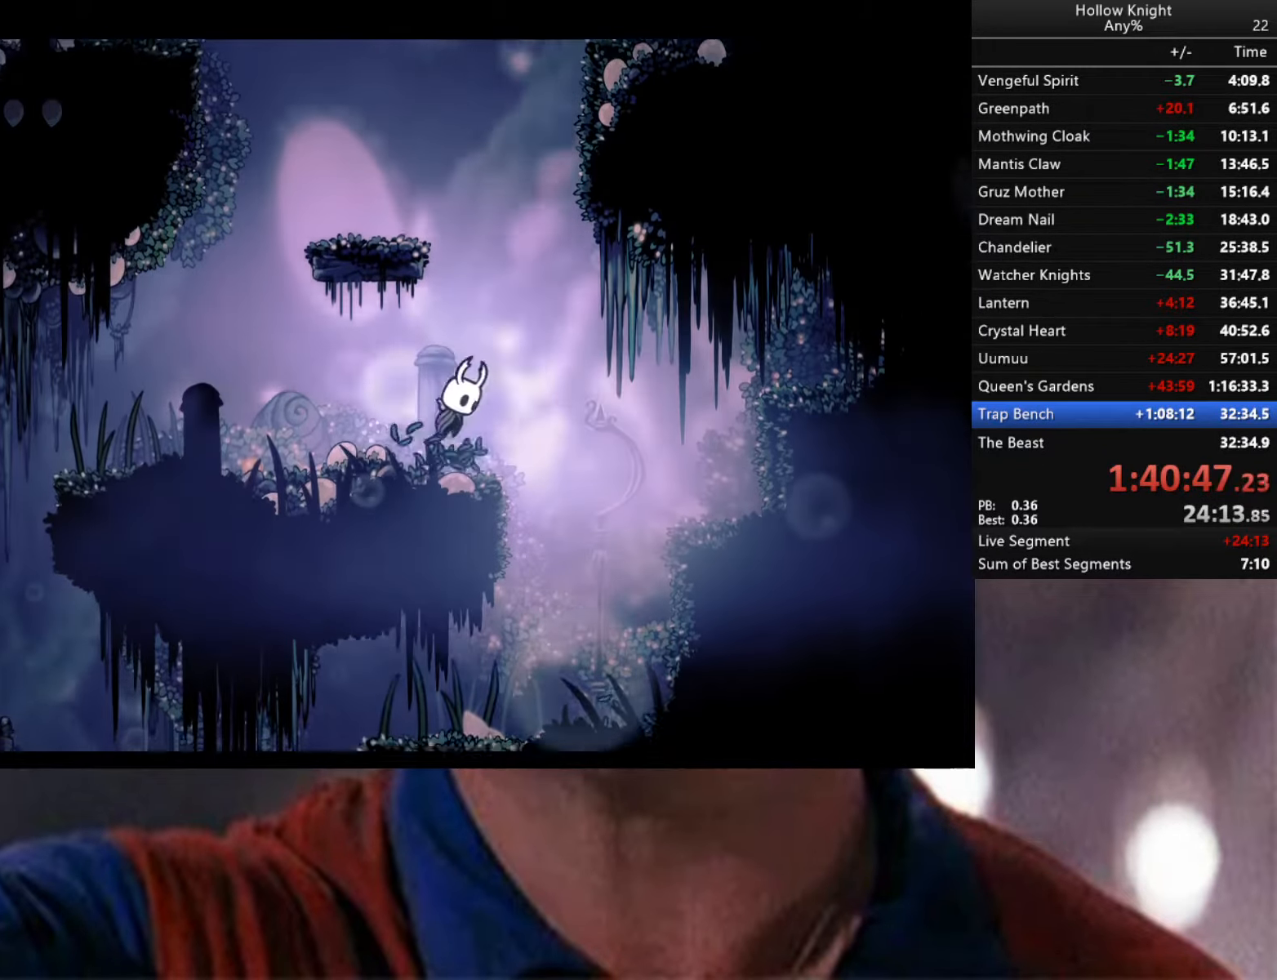
{"buttons": ["A"], "left_stick": "down-right", "right_stick": "center", "events": [[83, "left_stick", "left"], [333, "A", "up"], [450, "A", "down"], [450, "left_stick", "center"], [500, "left_stick", "down-right"]]}
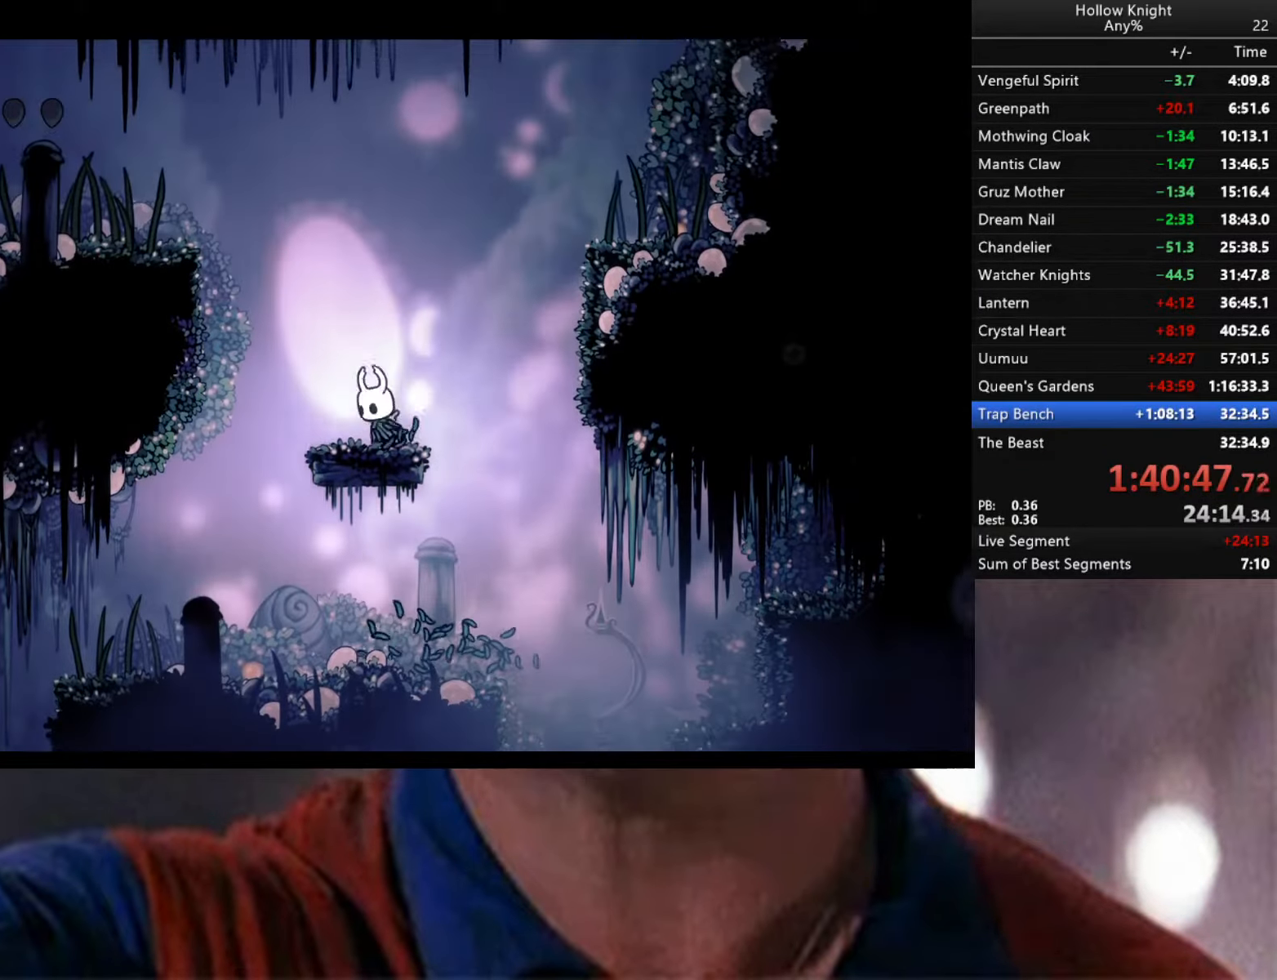
{"buttons": [], "left_stick": "down-right", "right_stick": "center", "events": [[317, "R2", "down"], [433, "A", "up"], [483, "R2", "up"]]}
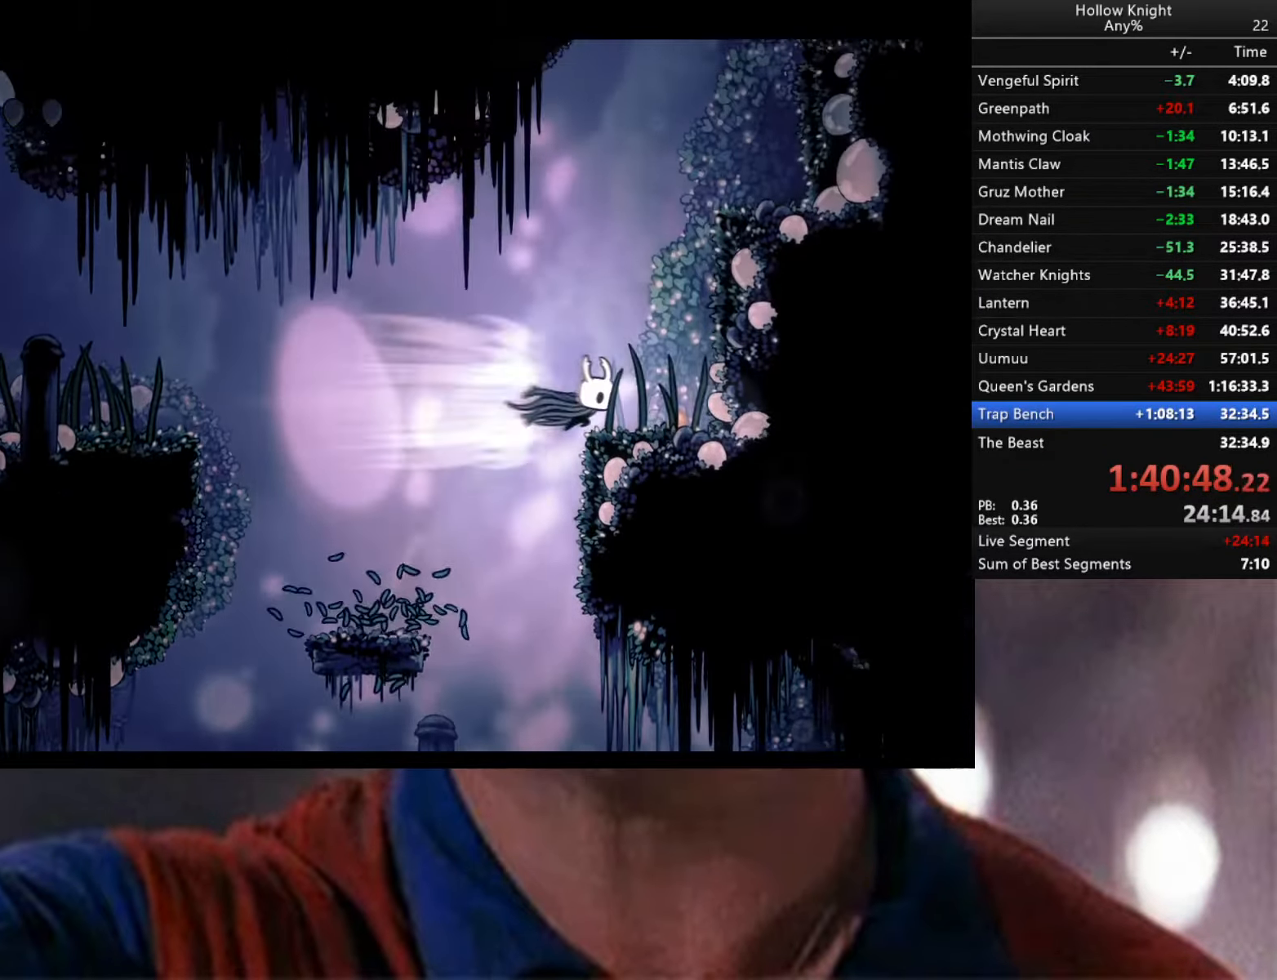
{"buttons": ["A"], "left_stick": "down-right", "right_stick": "center", "events": [[33, "A", "down"], [384, "A", "up"], [417, "A", "down"]]}
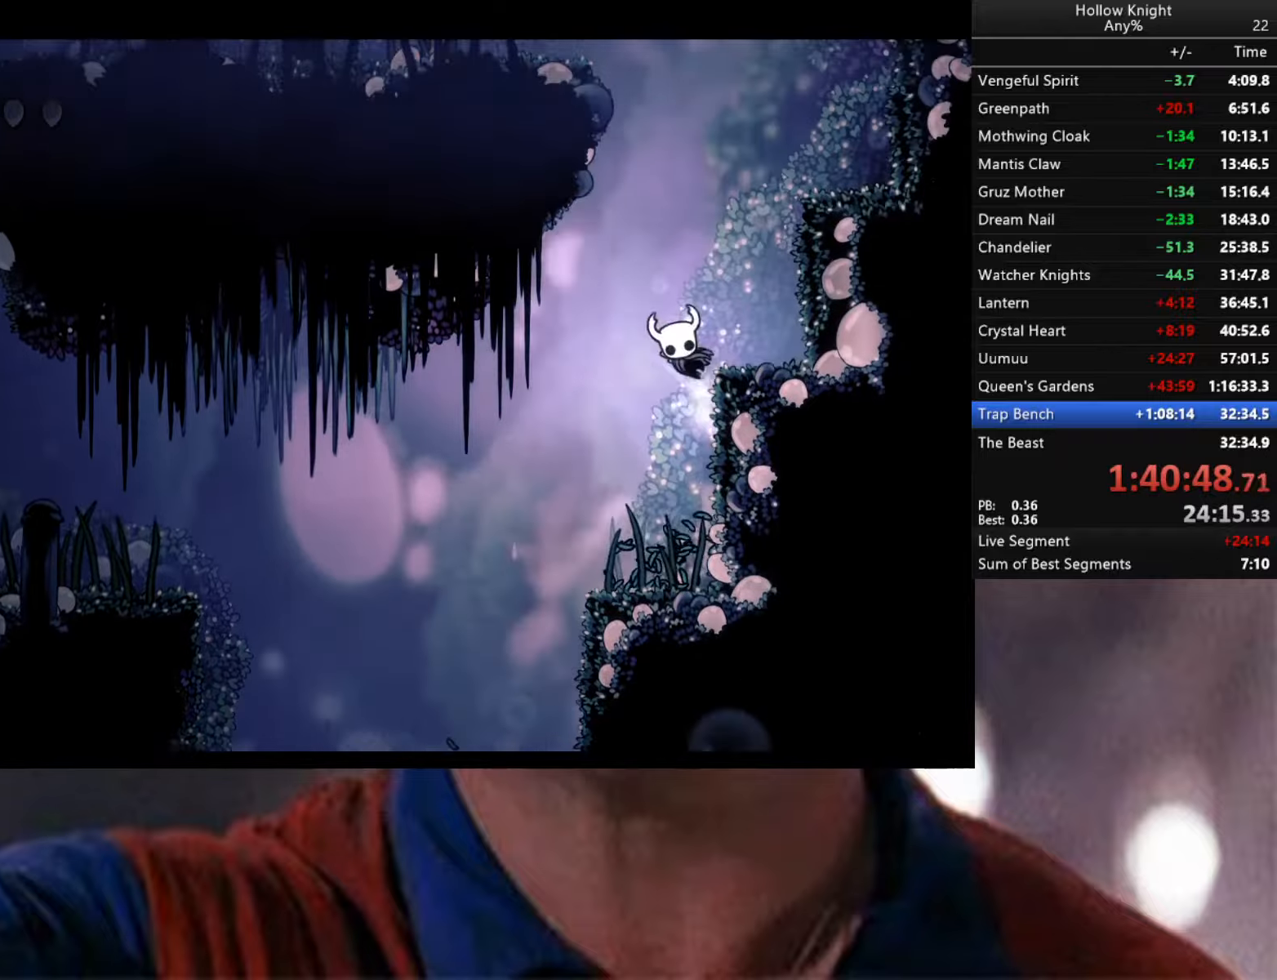
{"buttons": ["A"], "left_stick": "left", "right_stick": "center", "events": [[334, "A", "up"], [500, "A", "down"], [500, "left_stick", "left"]]}
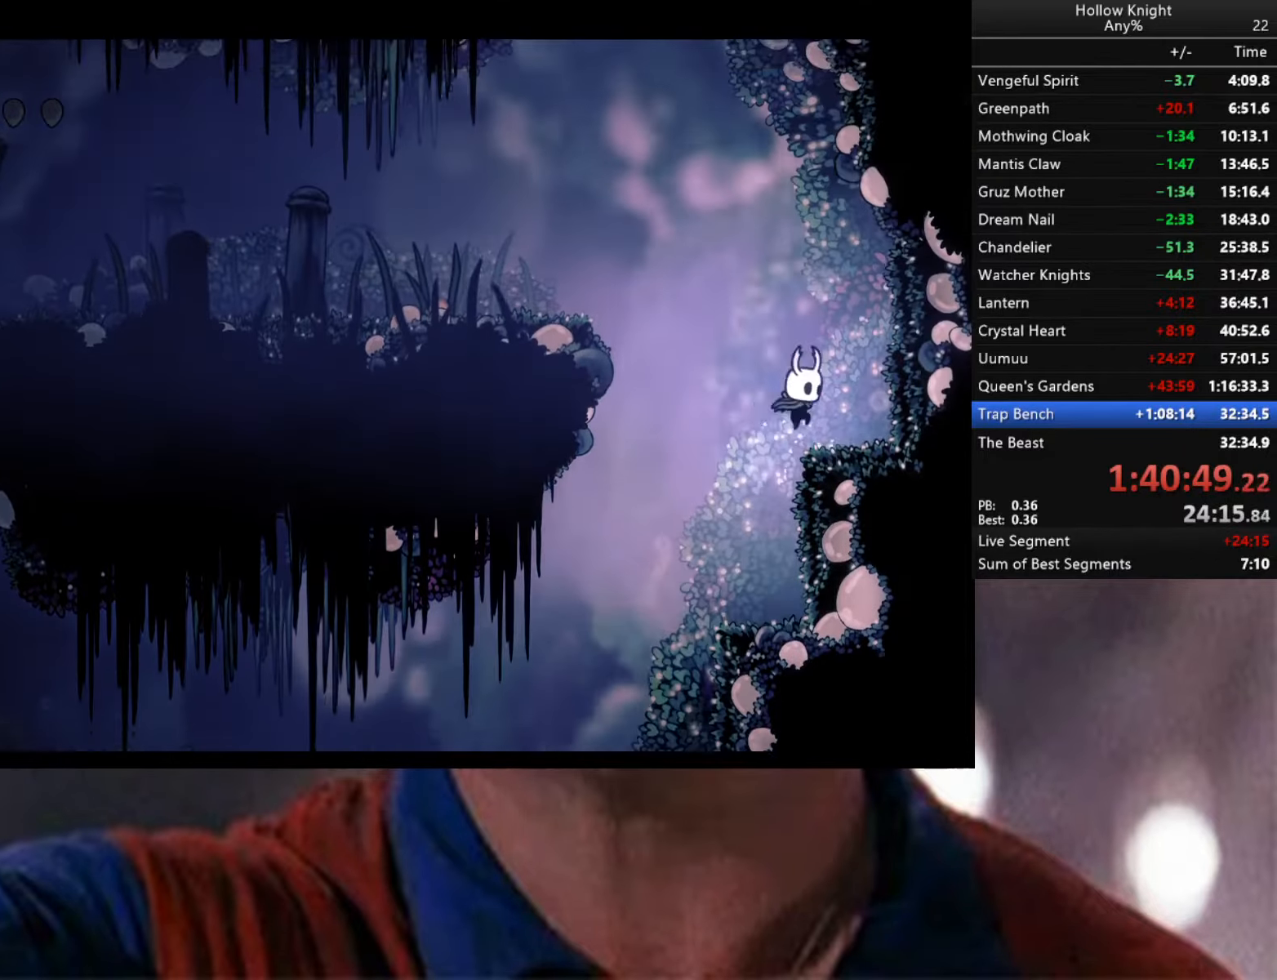
{"buttons": ["A", "R2"], "left_stick": "left", "right_stick": "center", "events": [[334, "R2", "down"]]}
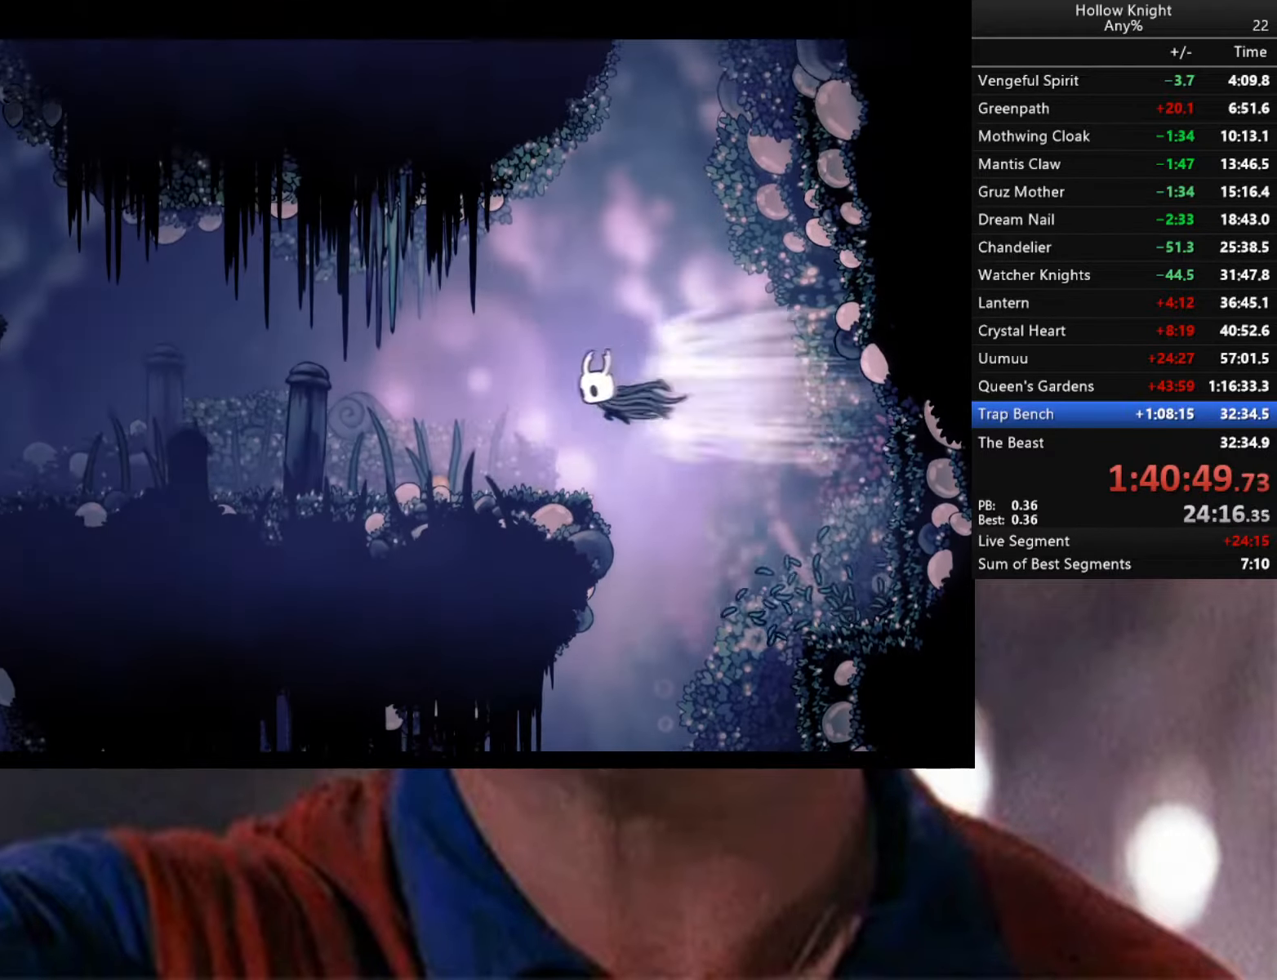
{"buttons": ["R2"], "left_stick": "left", "right_stick": "center", "events": [[167, "A", "up"], [167, "R2", "up"], [317, "R2", "down"]]}
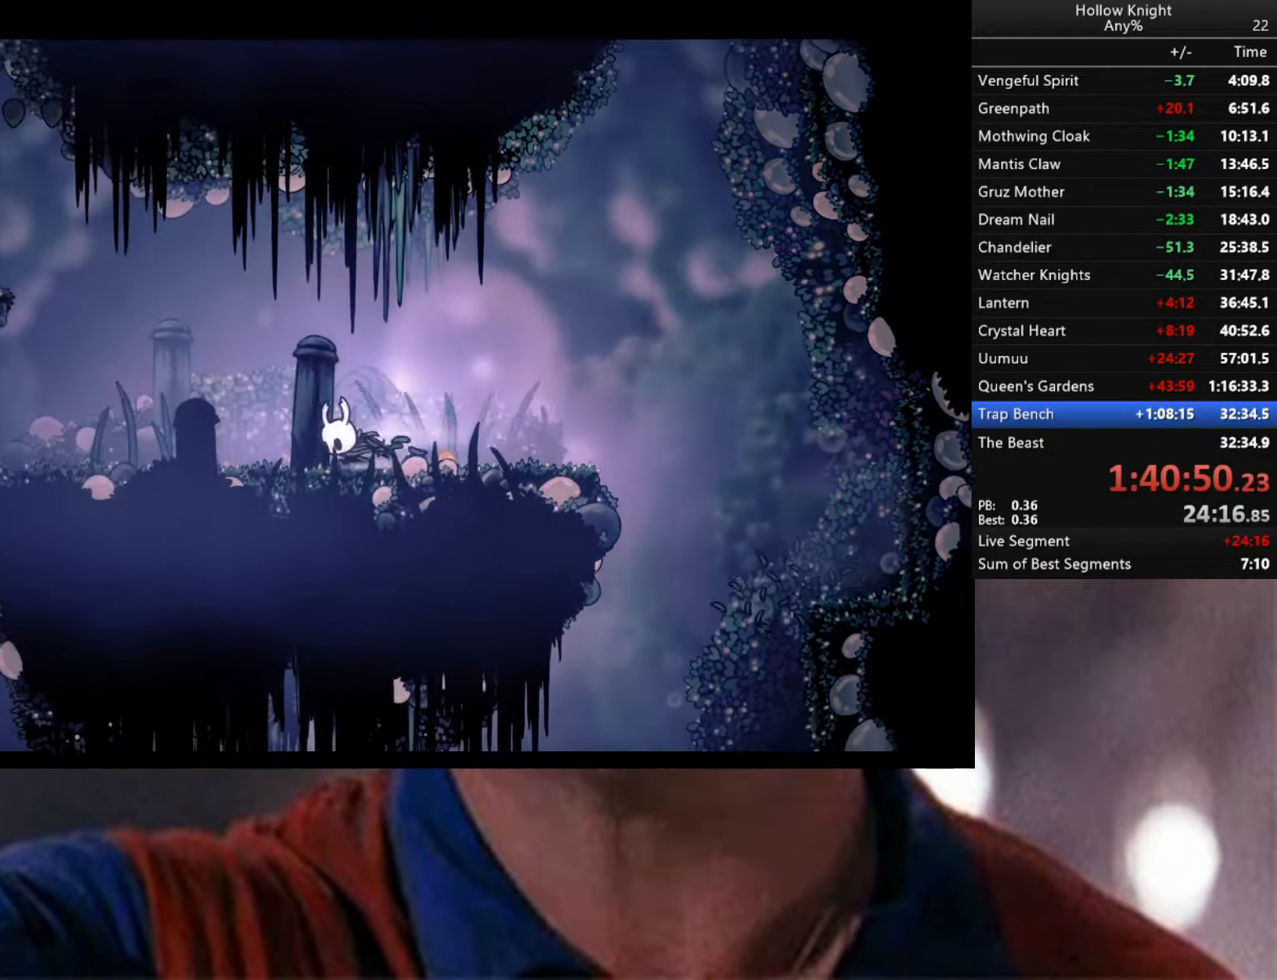
{"buttons": ["A"], "left_stick": "left", "right_stick": "center", "events": [[50, "R2", "up"], [184, "left_stick", "center"], [234, "left_stick", "right"], [250, "A", "down"], [367, "left_stick", "left"]]}
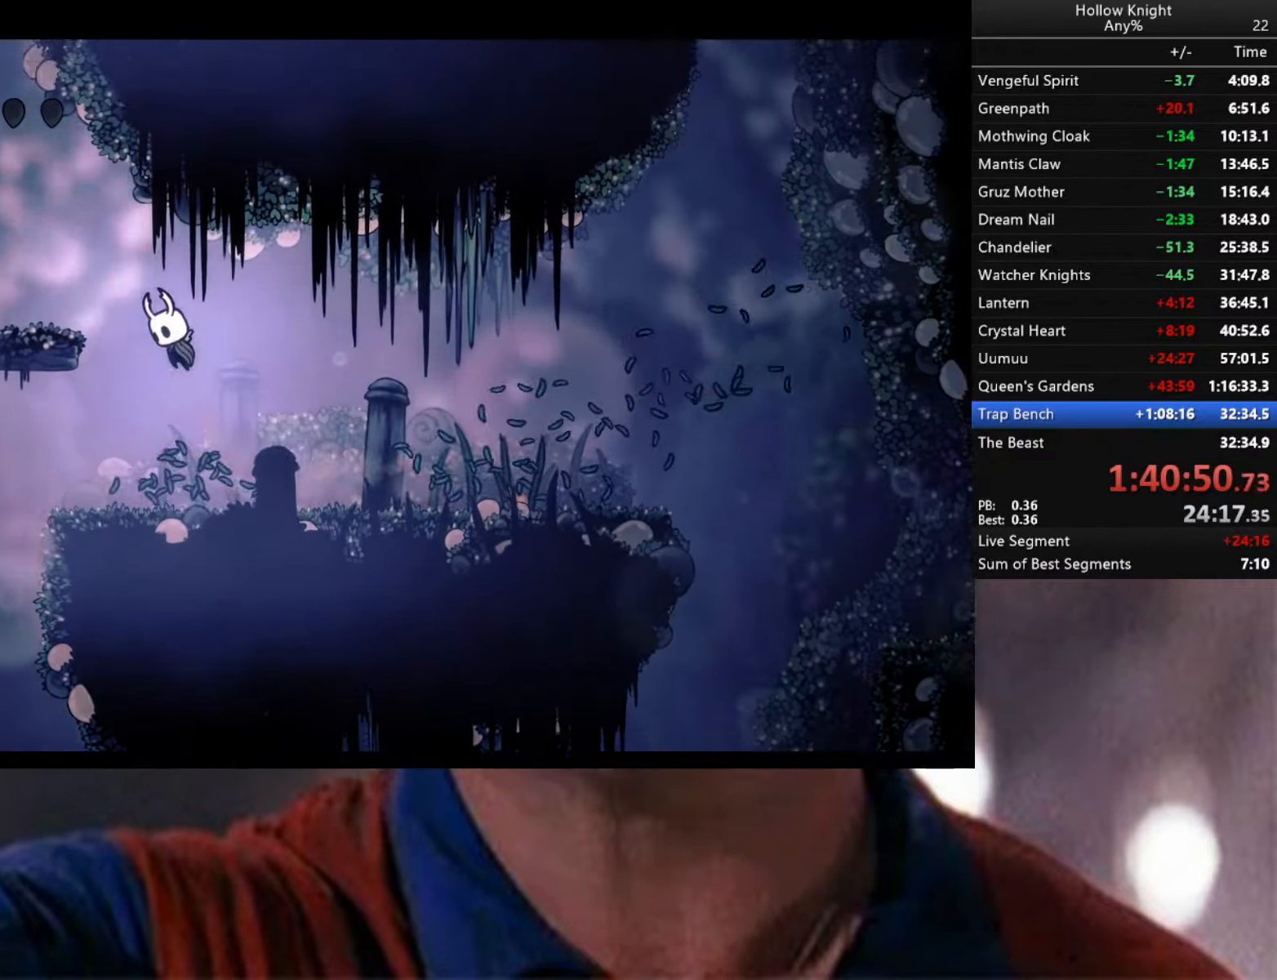
{"buttons": ["A"], "left_stick": "left", "right_stick": "center", "events": [[184, "A", "up"], [417, "A", "down"]]}